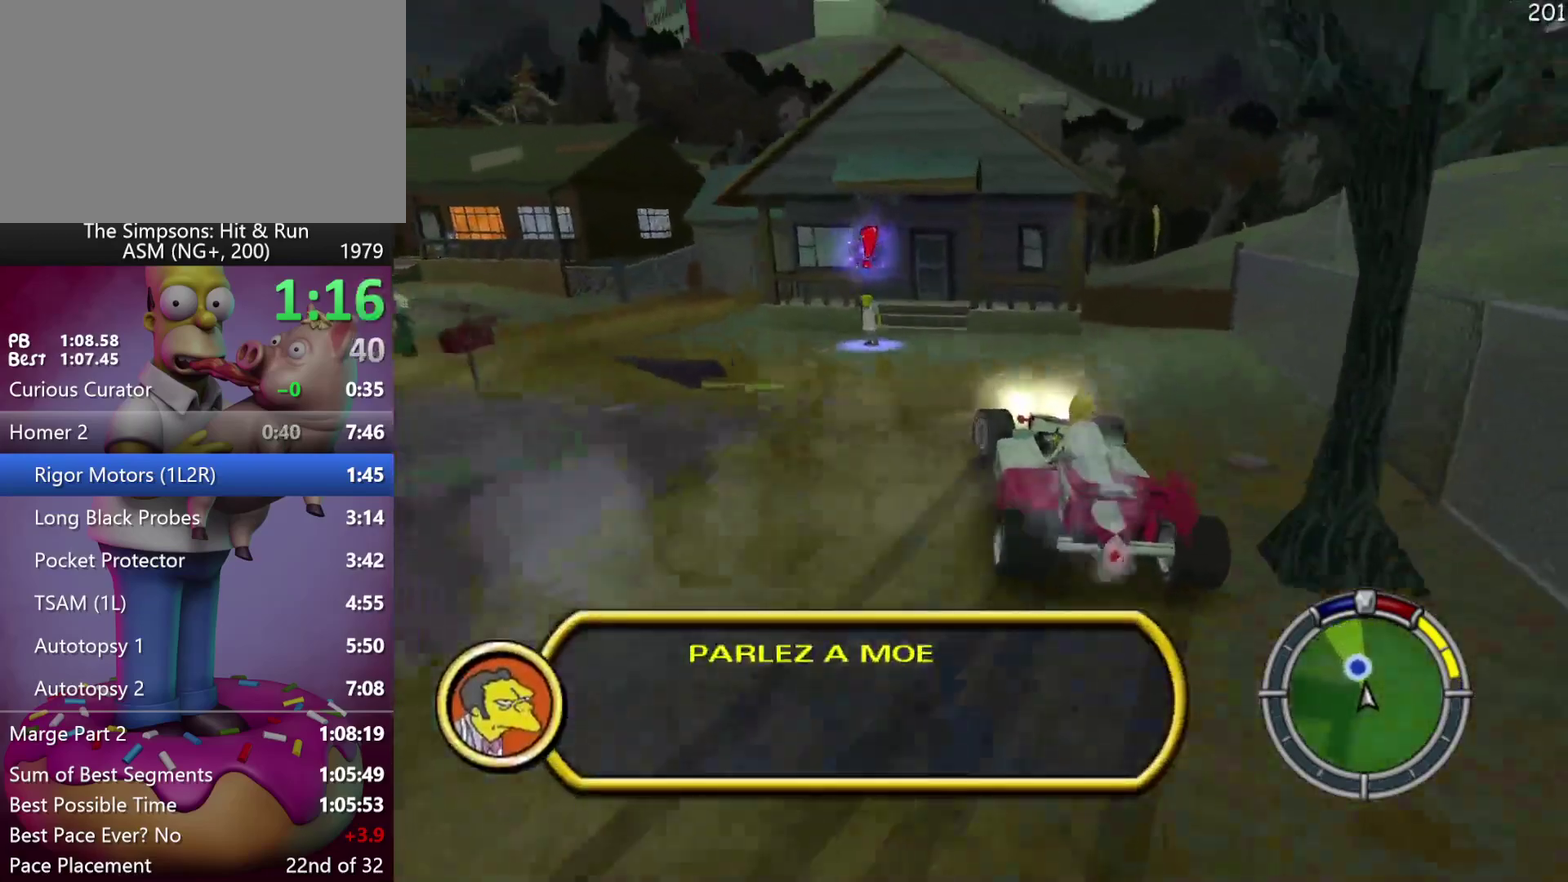
Gameplay with a controller (Xbox layout); each line is a JSON object with the inputs held at the frame after it. "events" lists button and stick changes between this image and that frame as [ms after this image, input, new state], when the widget could be followed in between. Not read: B DPAD_DOWN DPAD_LEFT DPAD_UP L3 R3 left_stick.
{"buttons": [], "events": [[267, "L2", "up"], [383, "X", "up"]]}
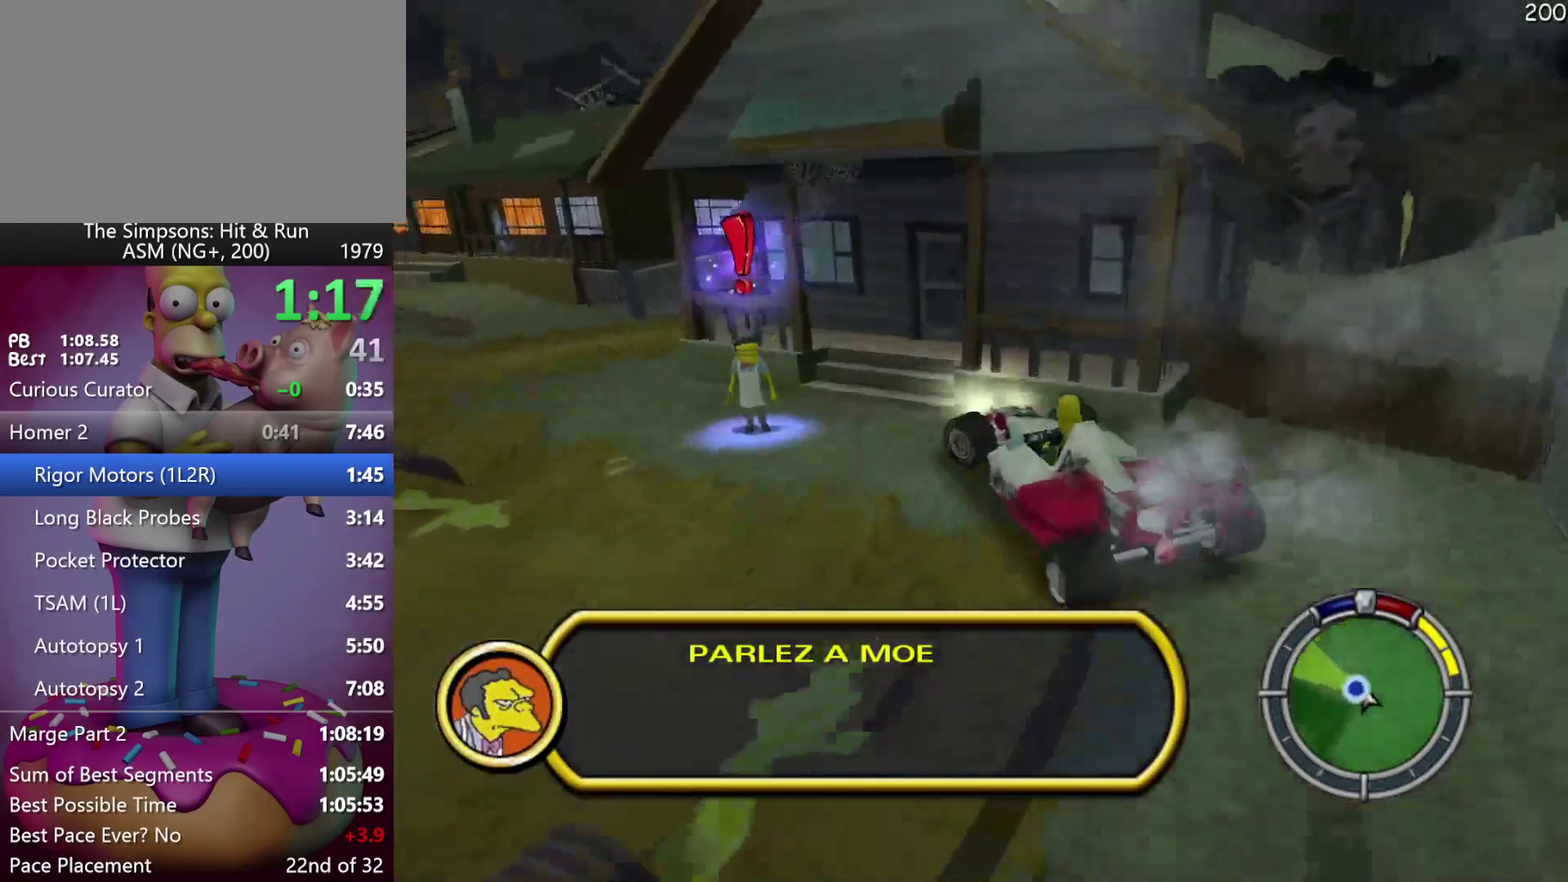
{"buttons": ["Y", "L2"], "events": [[33, "R2", "down"], [217, "R2", "up"], [433, "L2", "down"], [433, "Y", "down"]]}
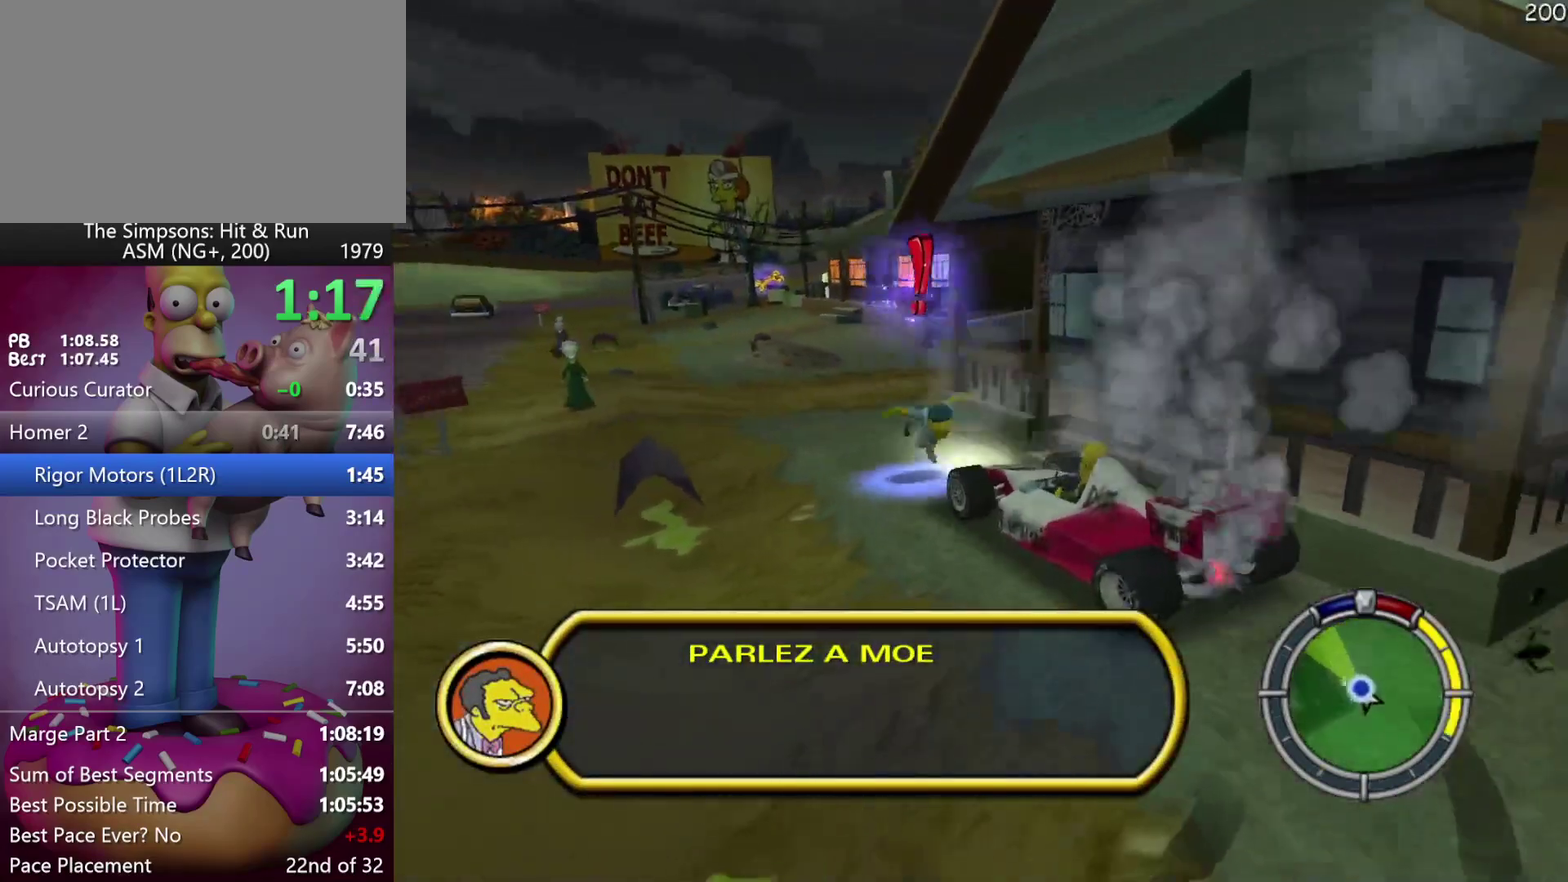
{"buttons": [], "events": [[83, "Y", "up"], [183, "L2", "up"]]}
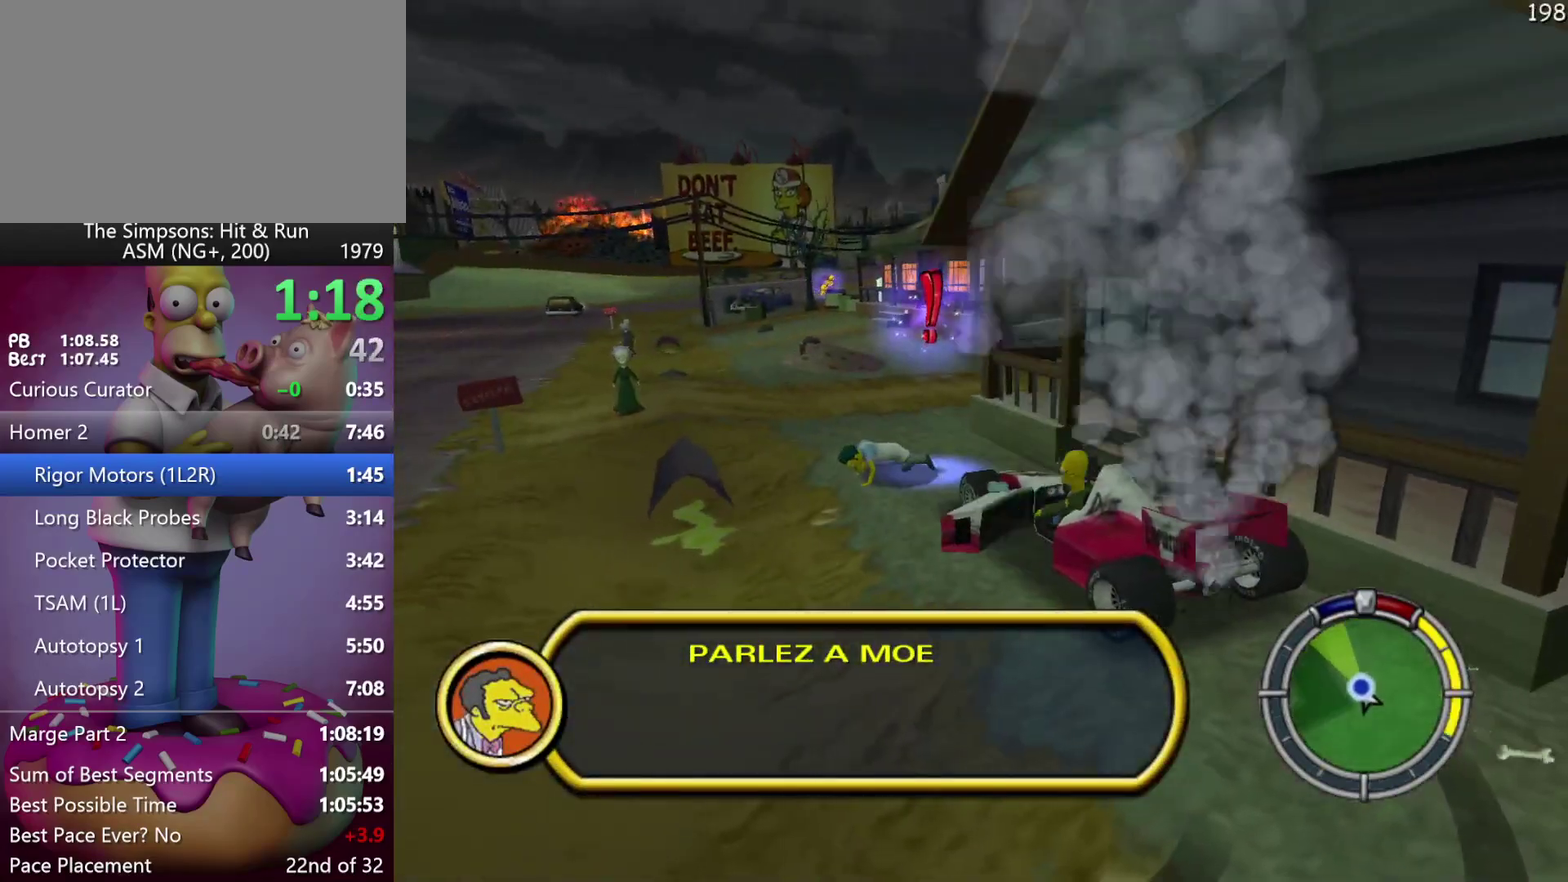
{"buttons": [], "events": []}
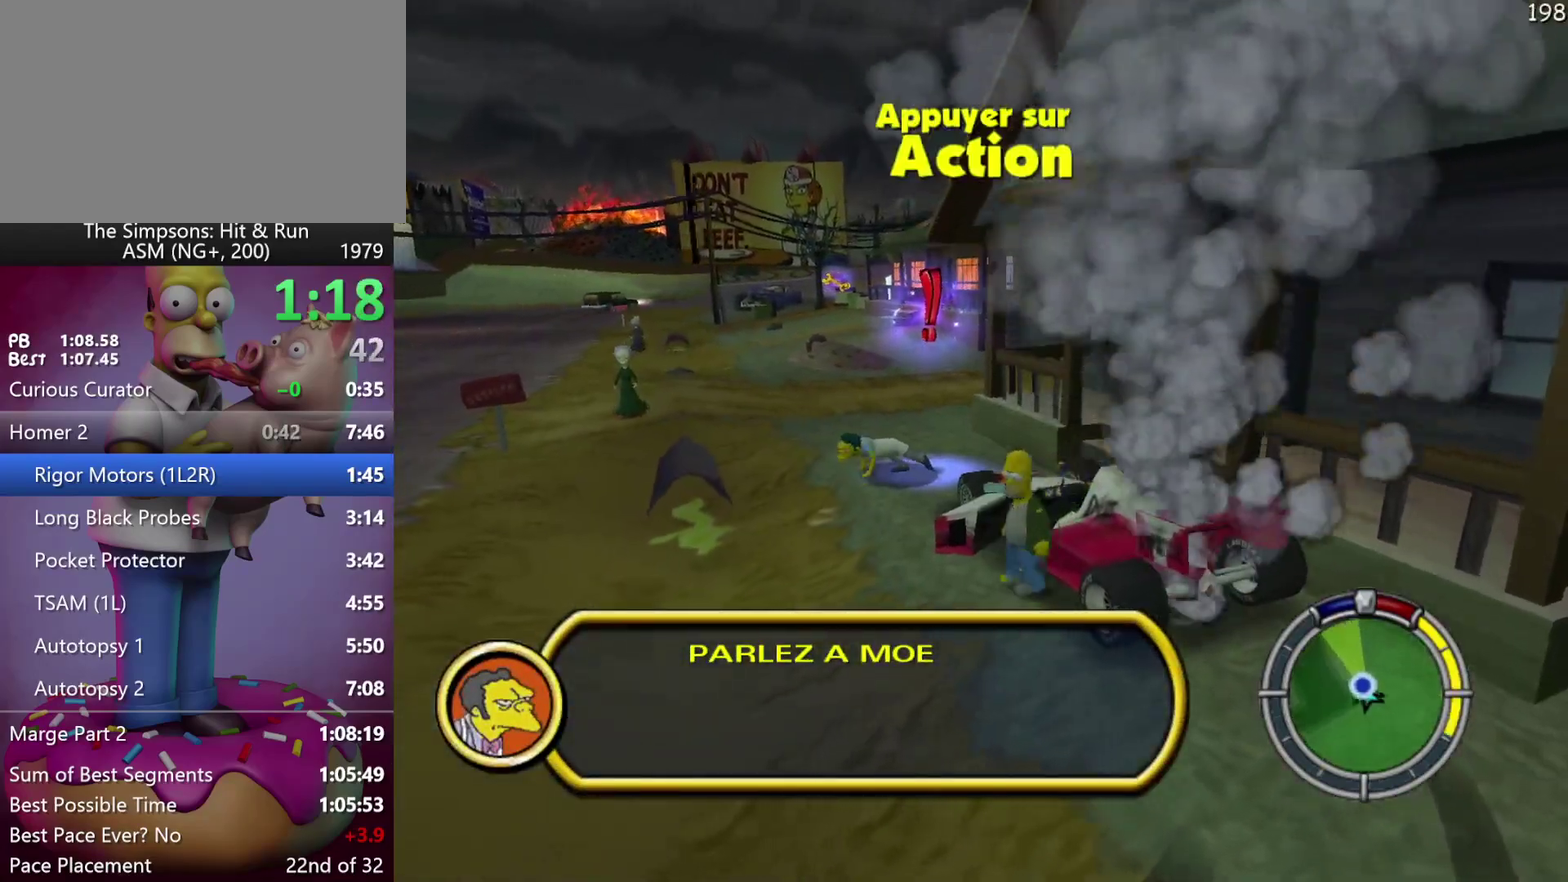
{"buttons": ["R2"], "events": [[133, "R2", "down"], [267, "DPAD_RIGHT", "down"], [400, "DPAD_RIGHT", "up"]]}
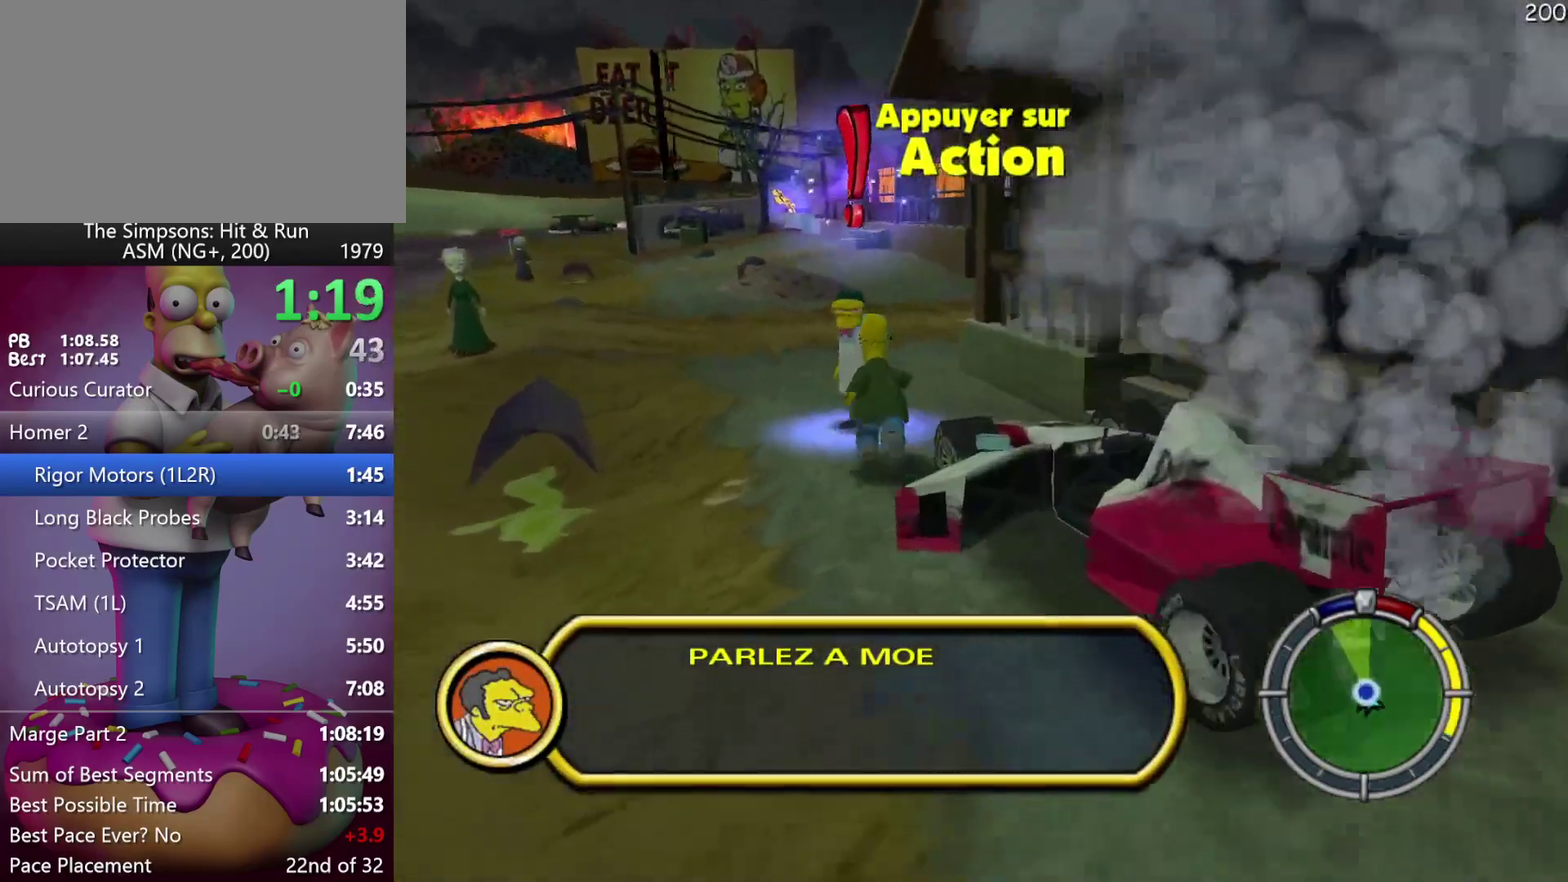
{"buttons": [], "events": [[117, "Y", "down"], [283, "R2", "up"], [283, "Y", "up"]]}
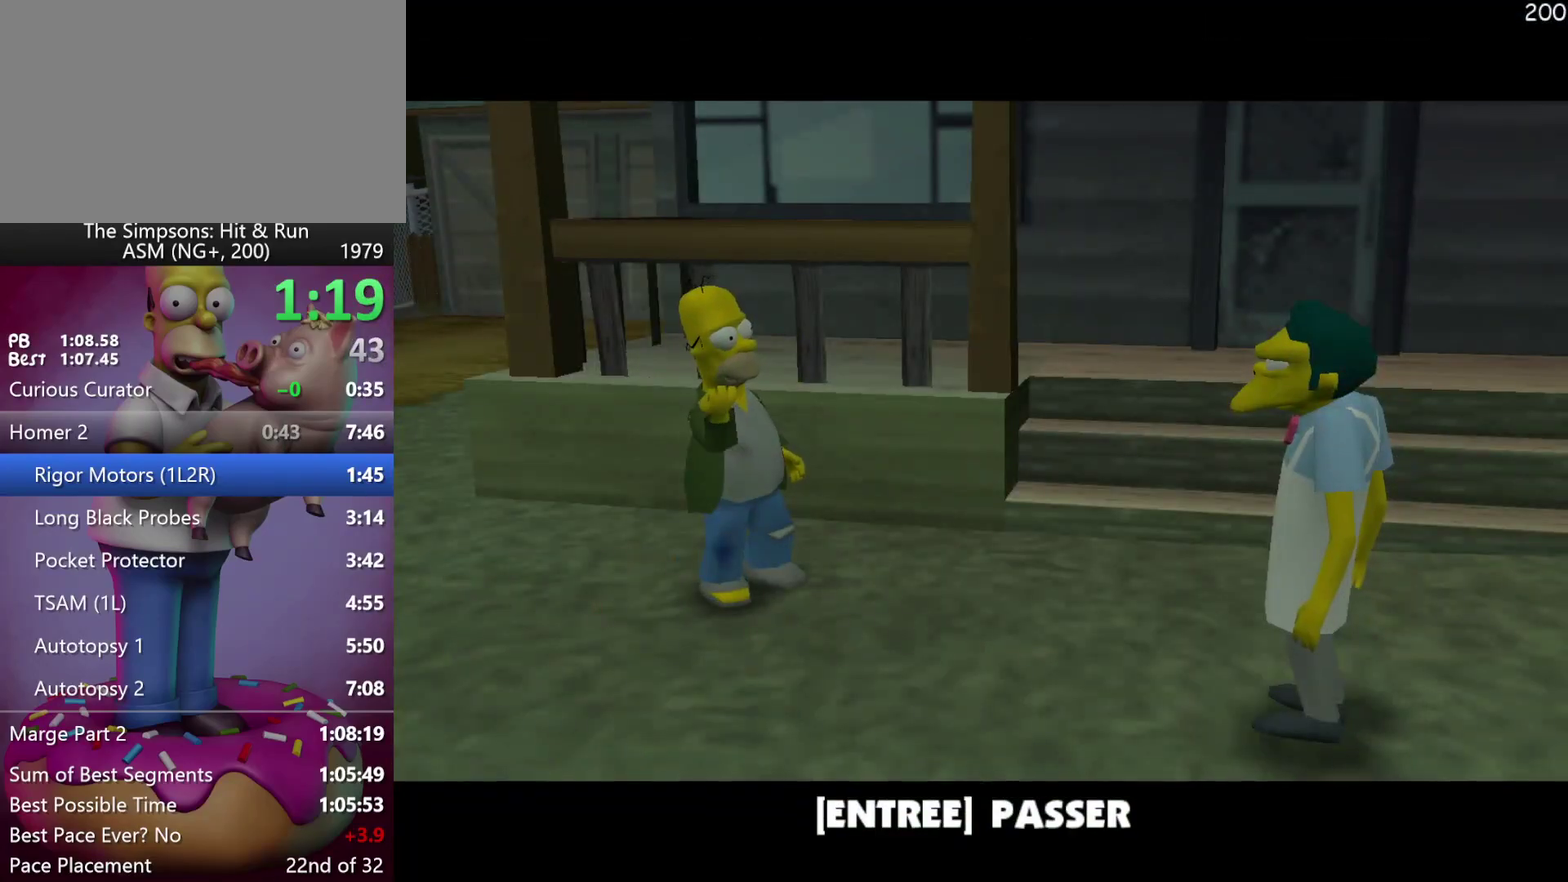
{"buttons": [], "events": []}
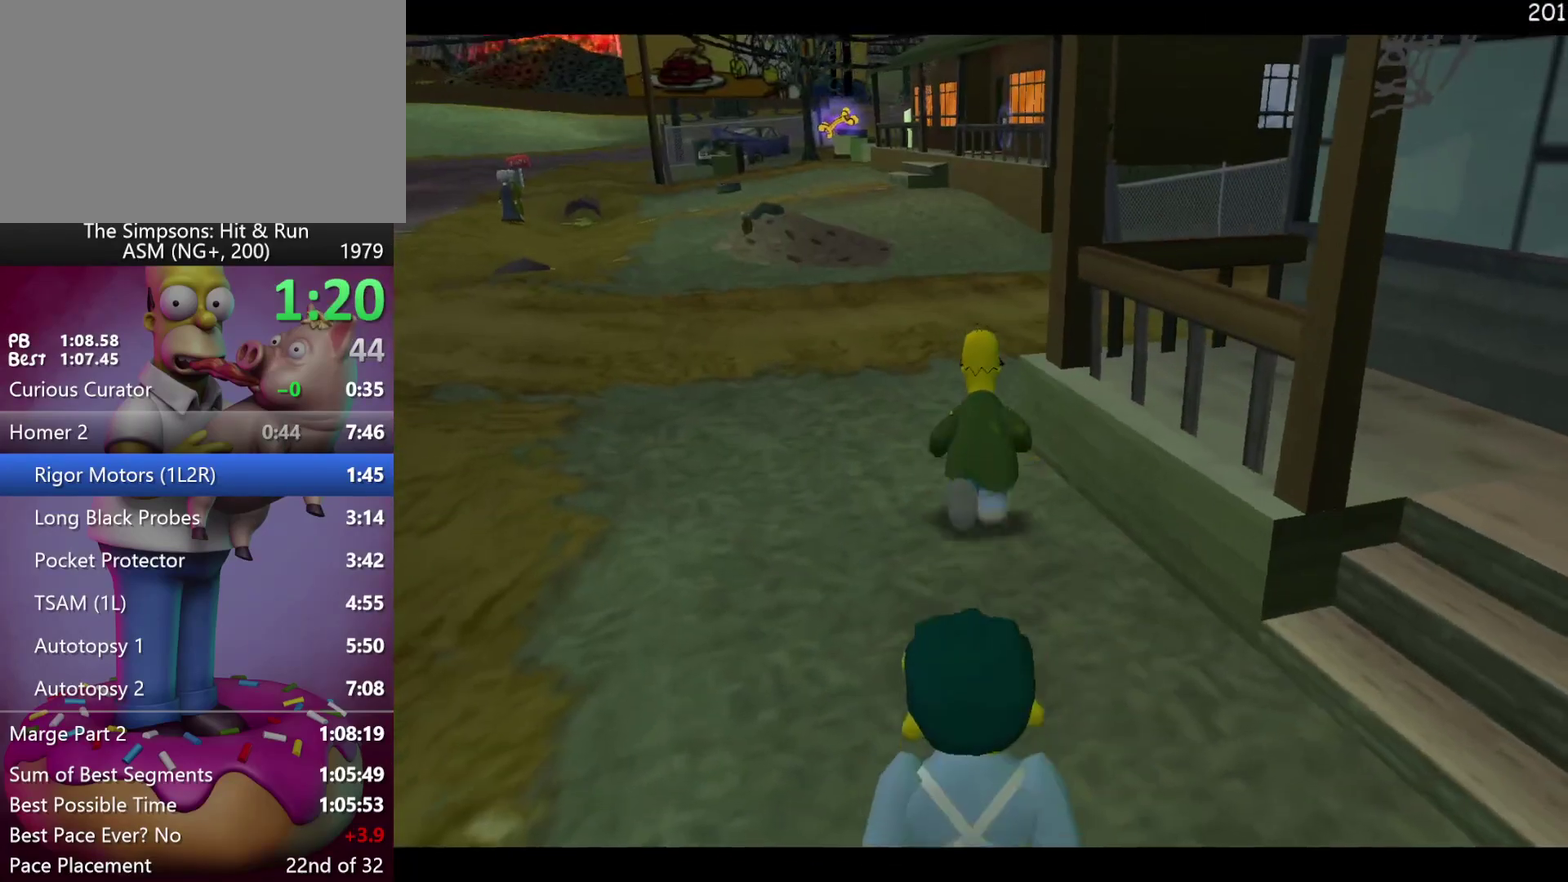
{"buttons": [], "events": [[267, "A", "down"], [450, "A", "up"]]}
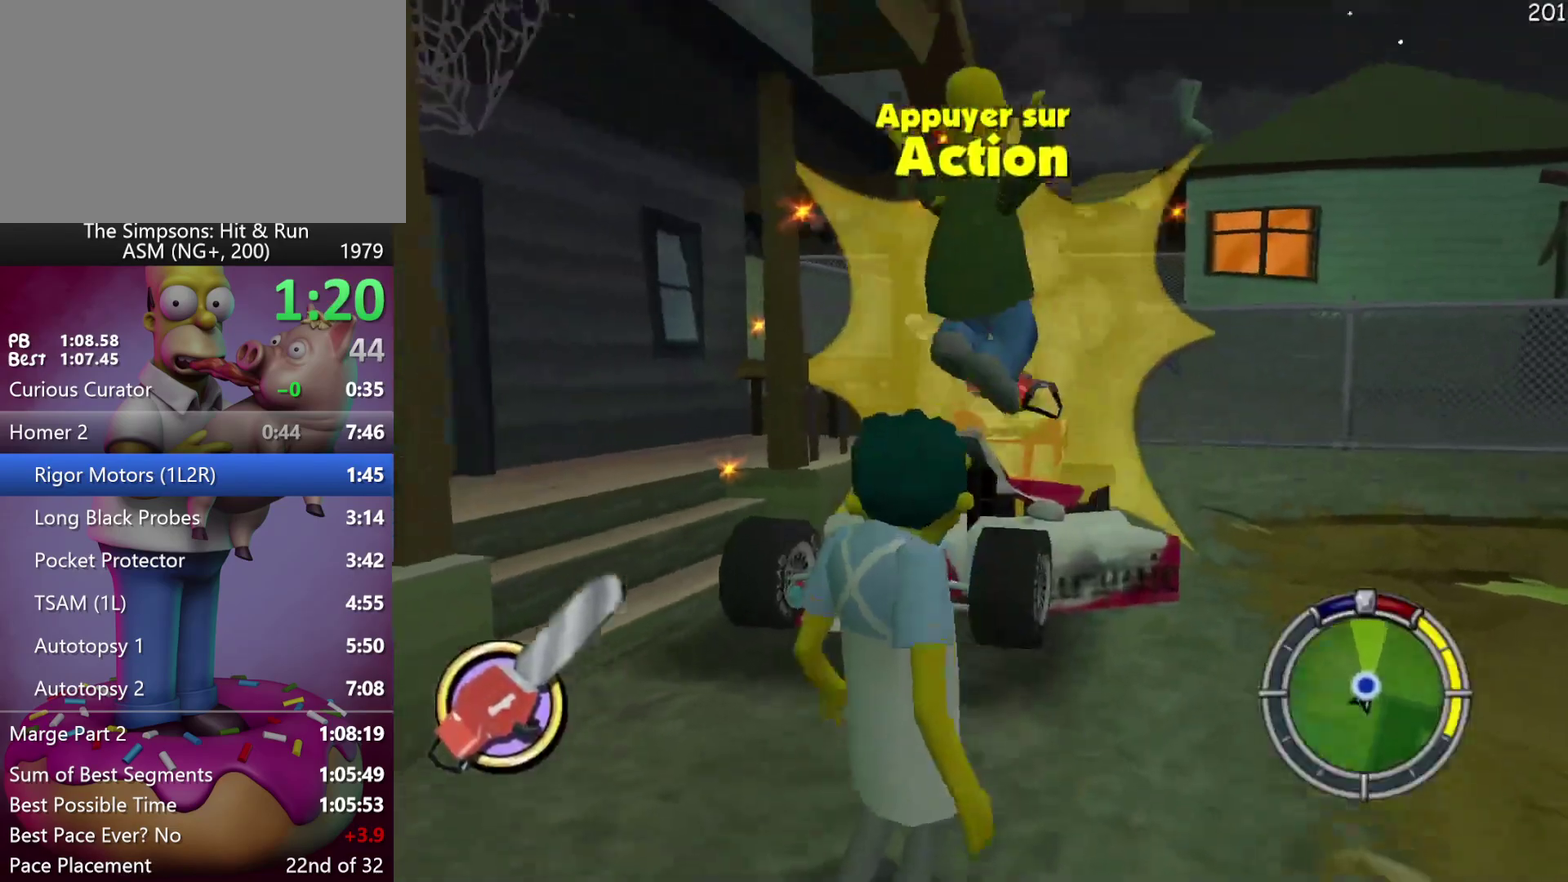
{"buttons": ["Y"], "events": [[500, "Y", "down"]]}
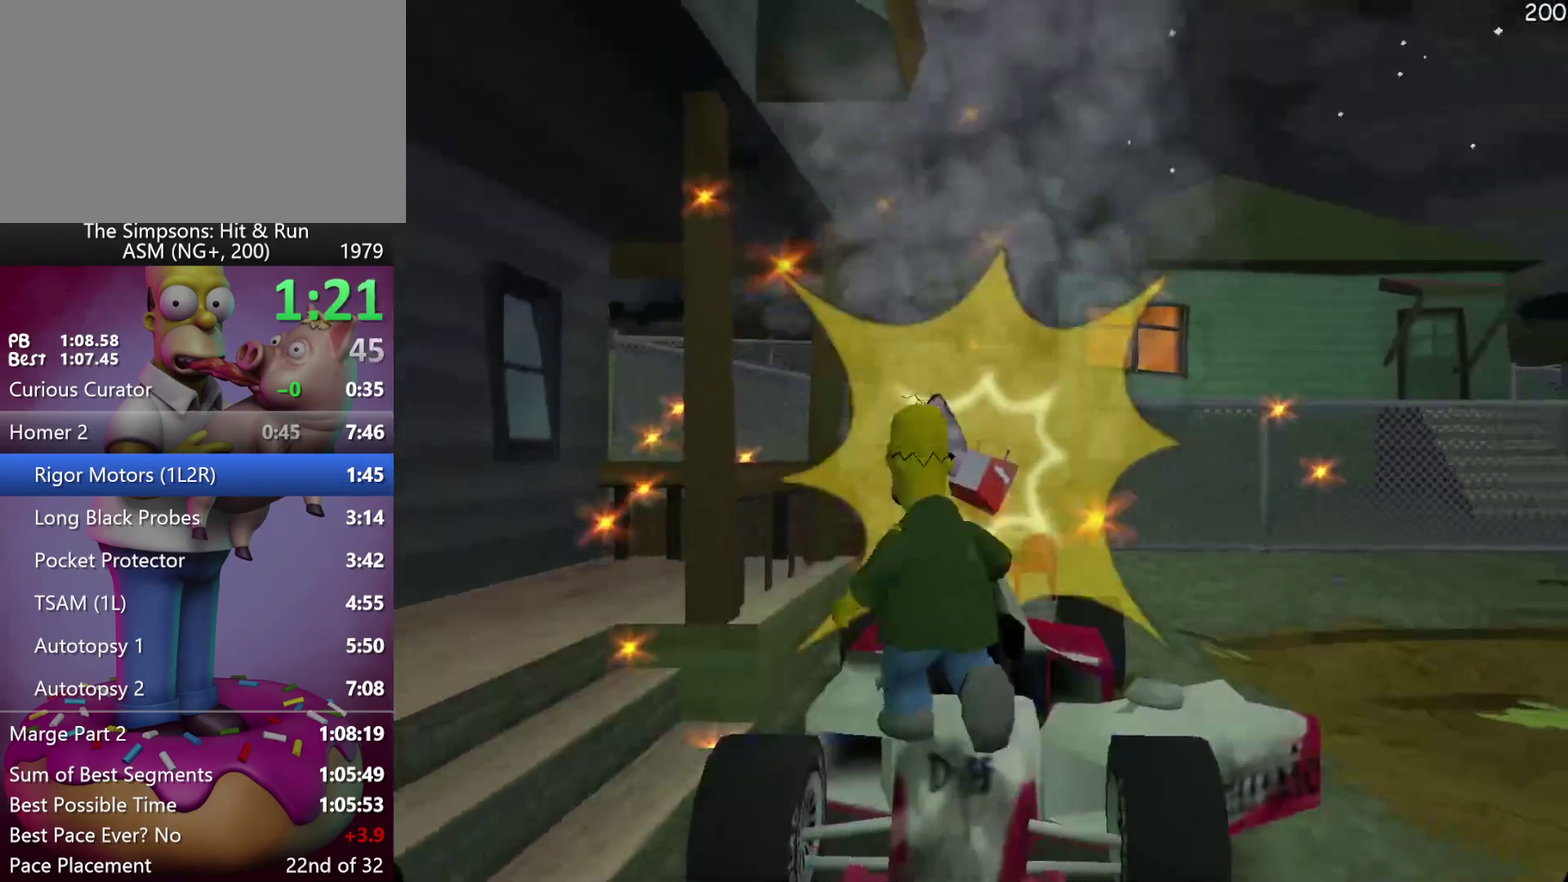
{"buttons": ["R2"], "events": [[83, "R2", "down"], [183, "Y", "up"]]}
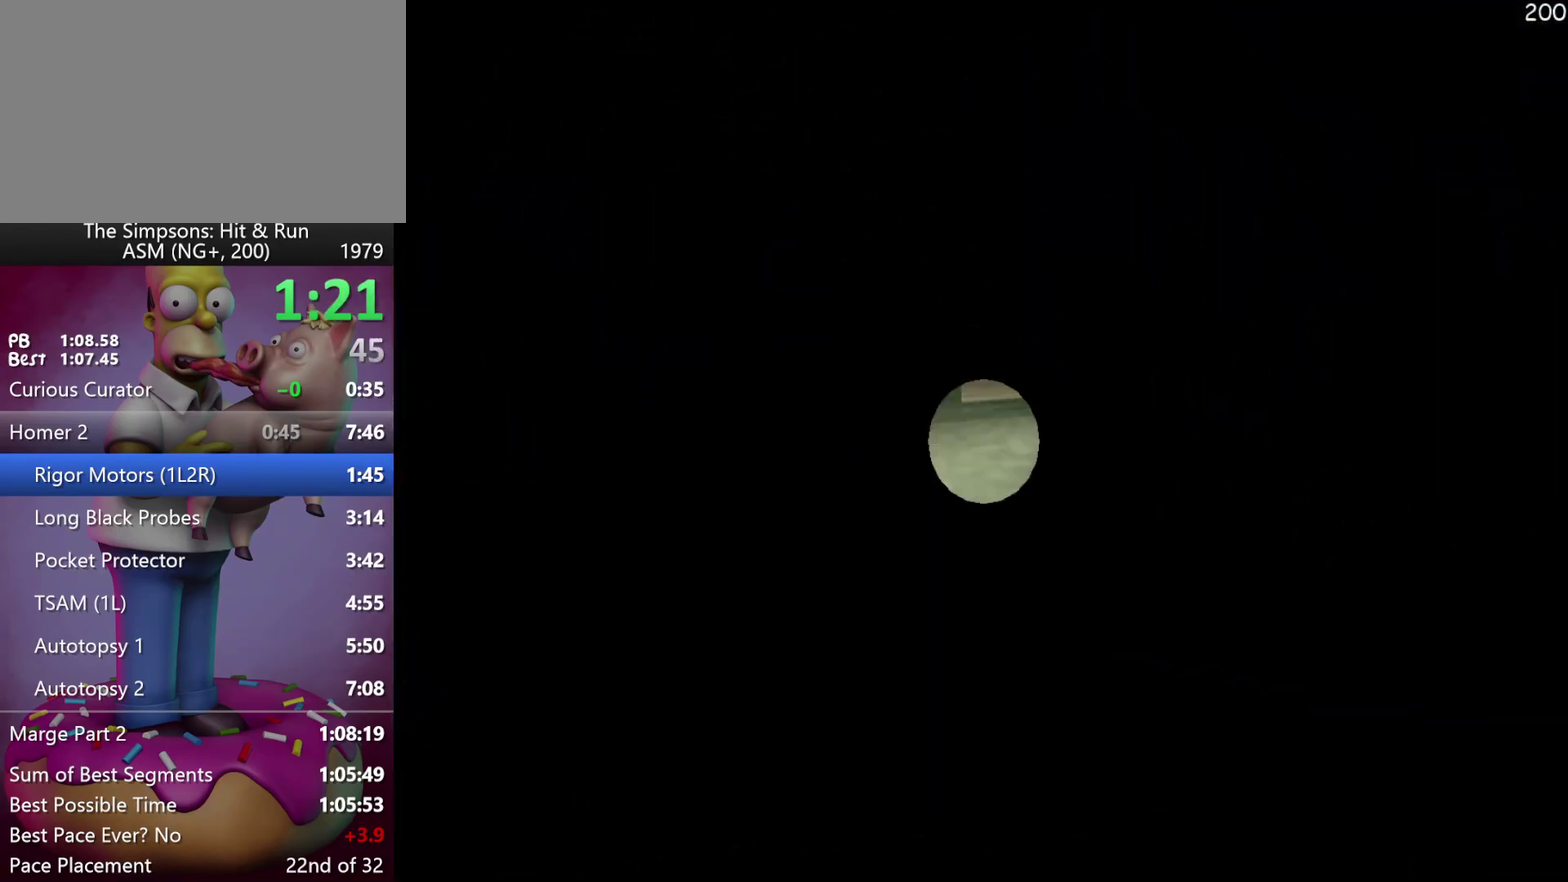
{"buttons": ["R2"], "events": [[17, "X", "down"], [133, "X", "up"]]}
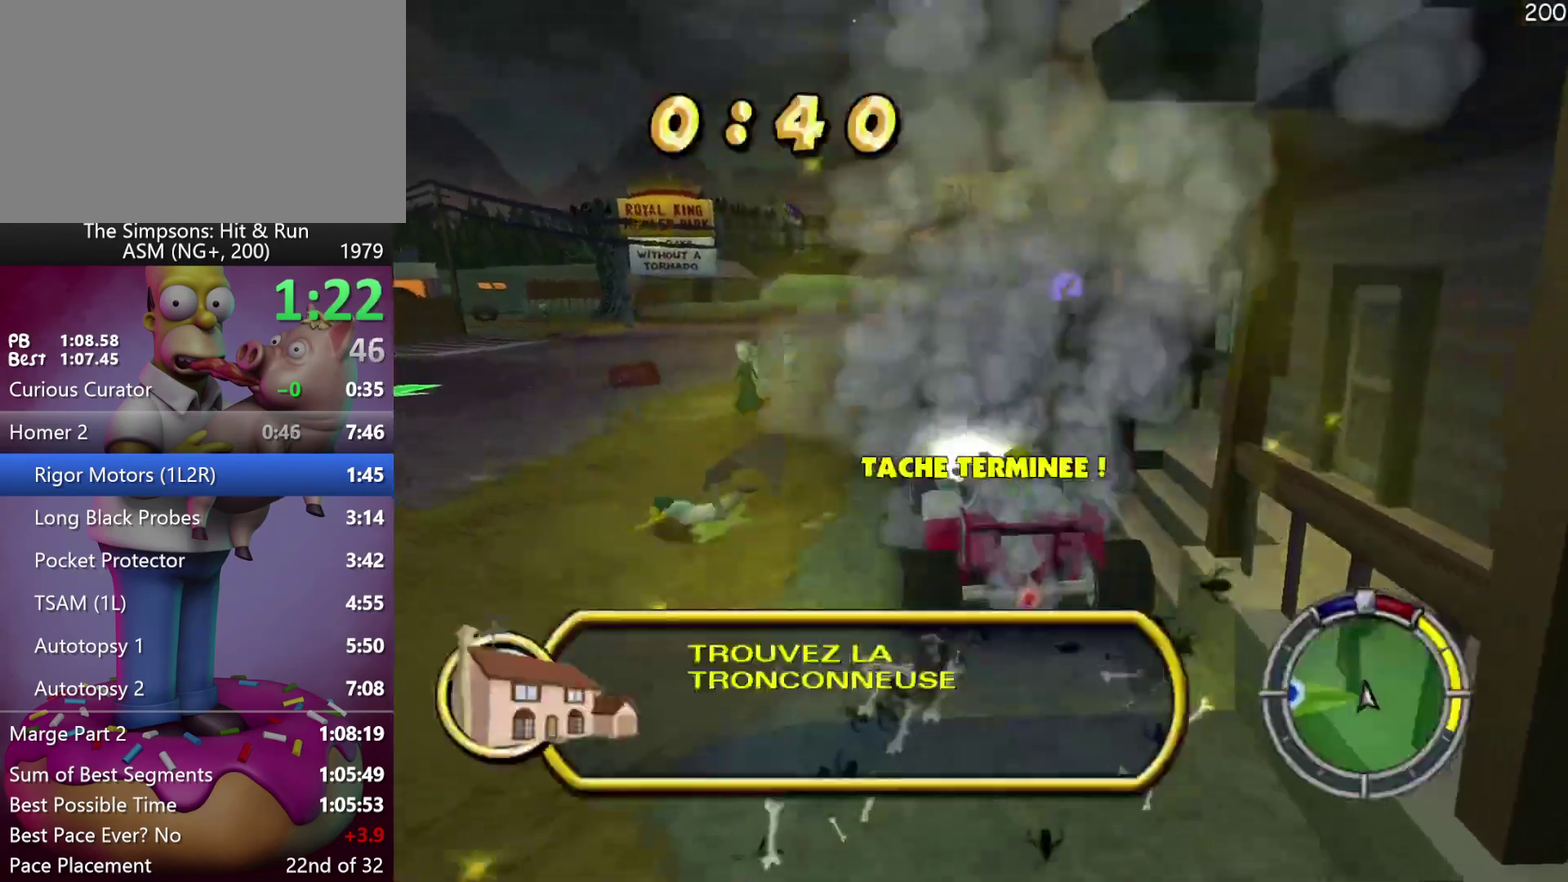
{"buttons": ["R2"], "events": [[100, "R1", "down"], [200, "R1", "up"]]}
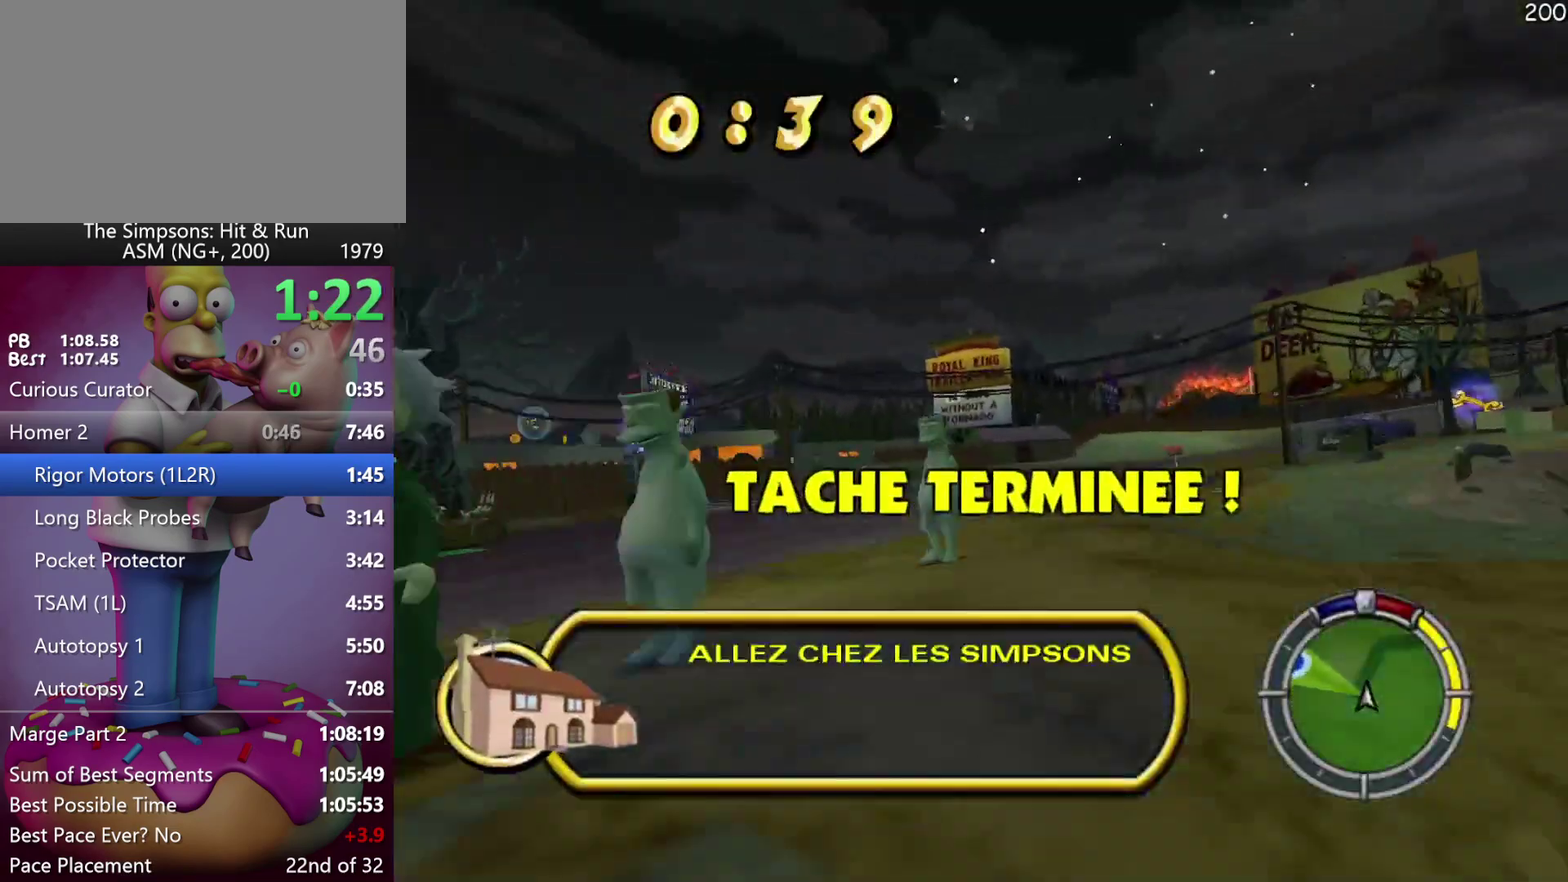
{"buttons": ["R2"], "events": [[67, "DPAD_RIGHT", "down"], [150, "DPAD_RIGHT", "up"]]}
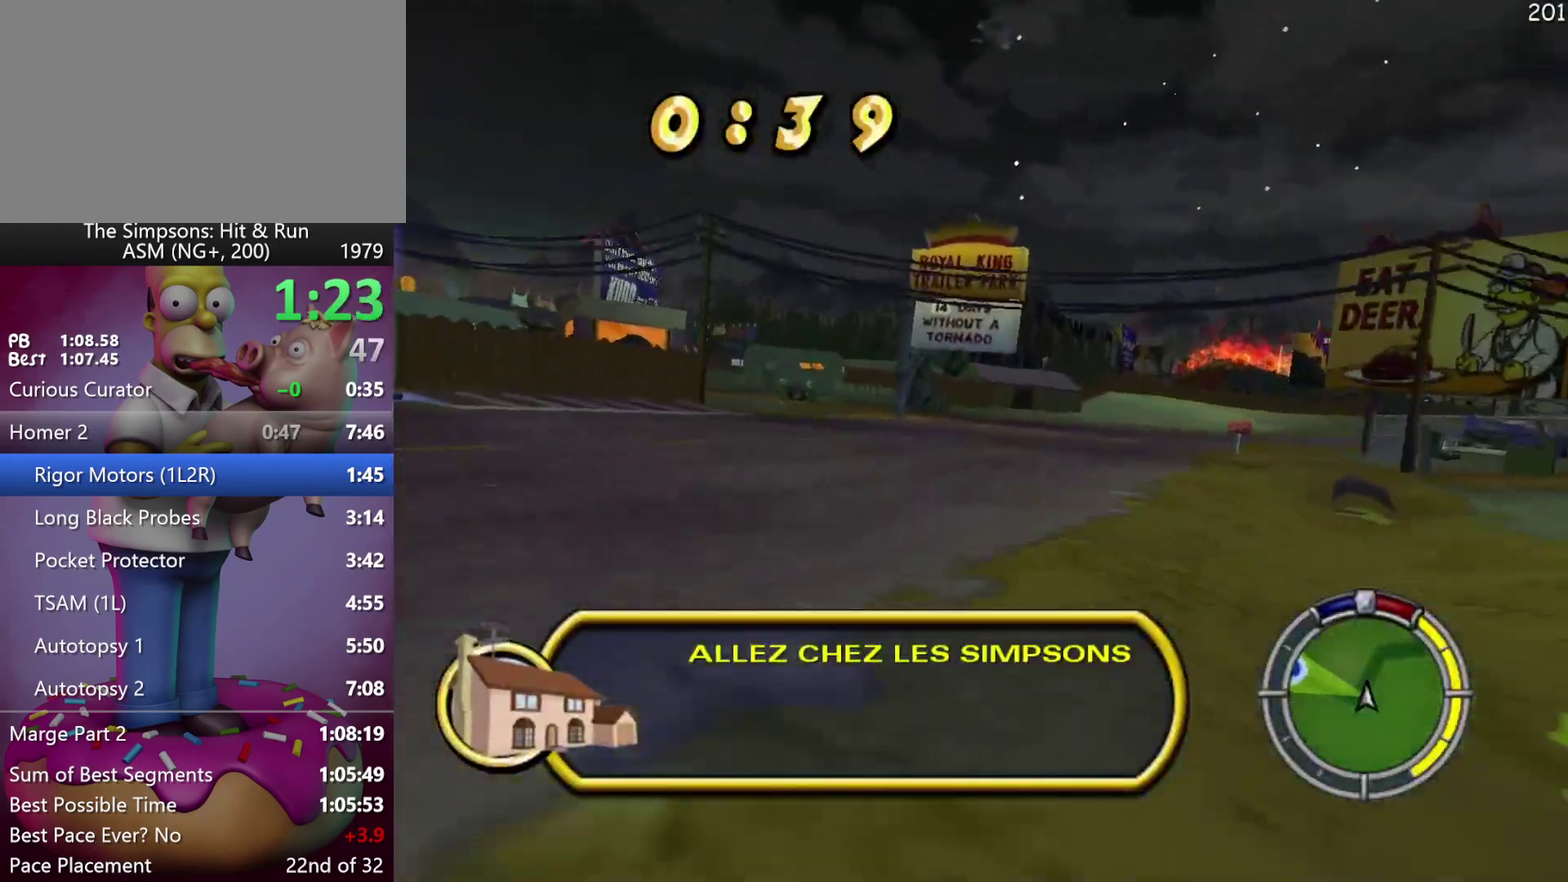
{"buttons": ["R2"], "events": []}
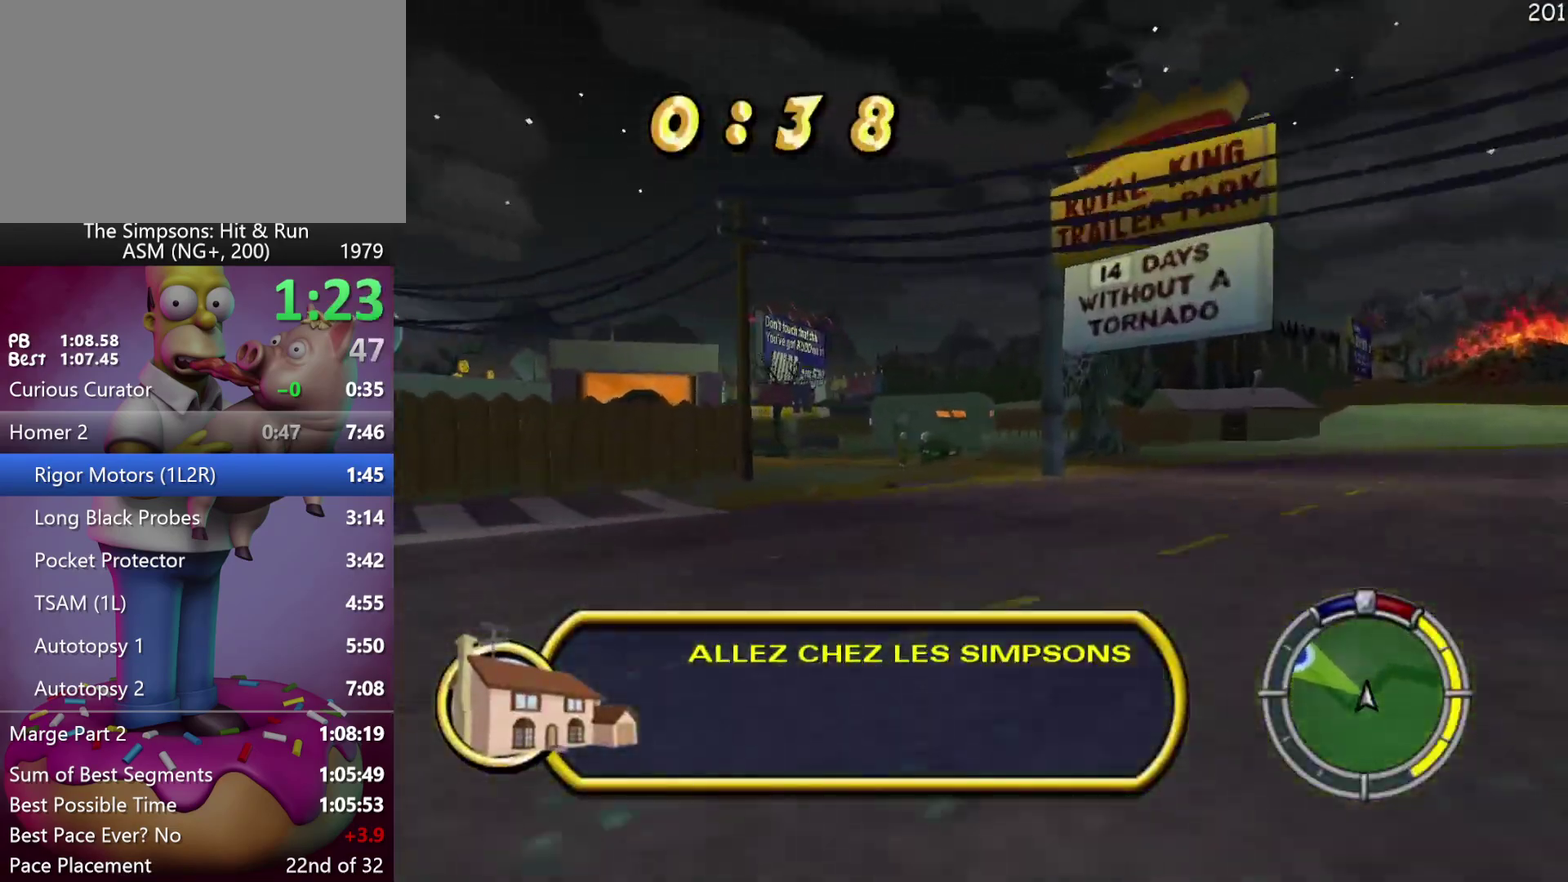
{"buttons": ["R2"], "events": [[350, "A", "down"], [417, "A", "up"]]}
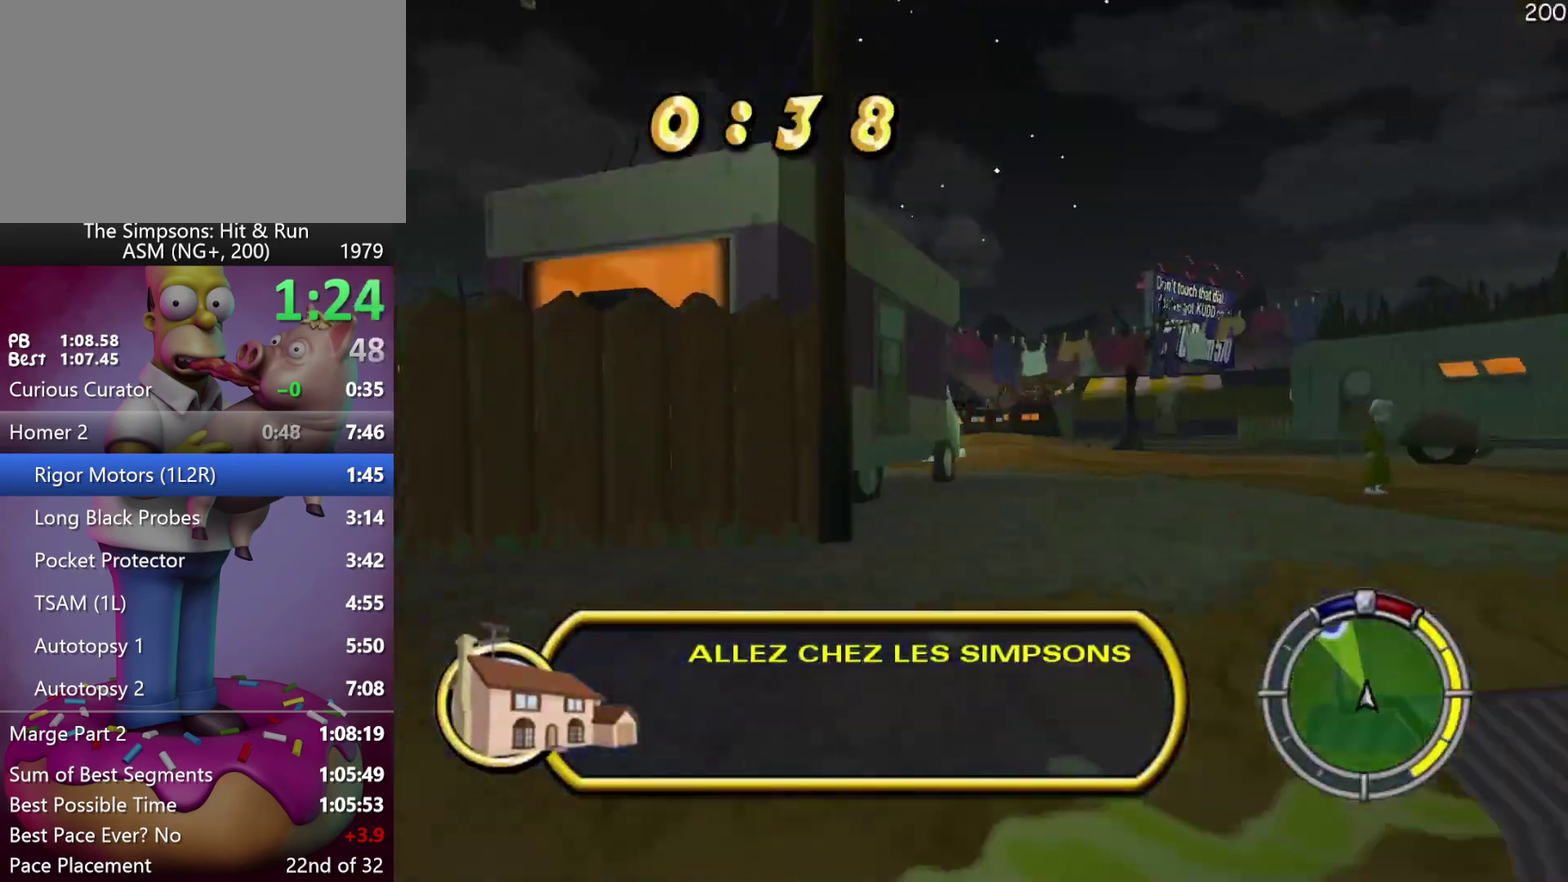
{"buttons": ["R2"], "events": []}
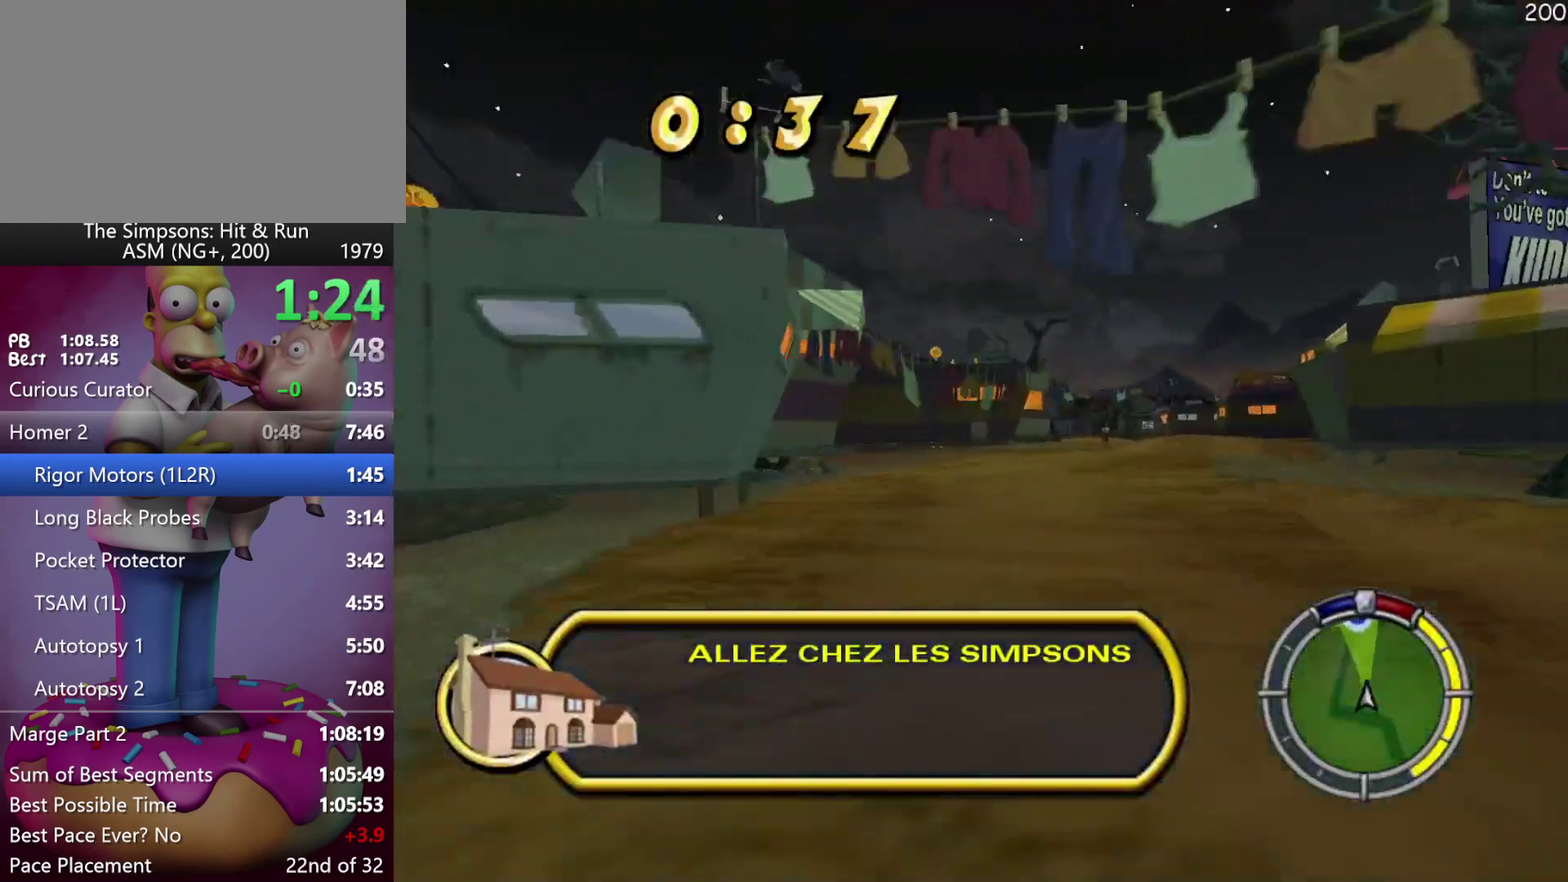
{"buttons": ["R2"], "events": [[67, "DPAD_RIGHT", "down"], [383, "DPAD_RIGHT", "up"]]}
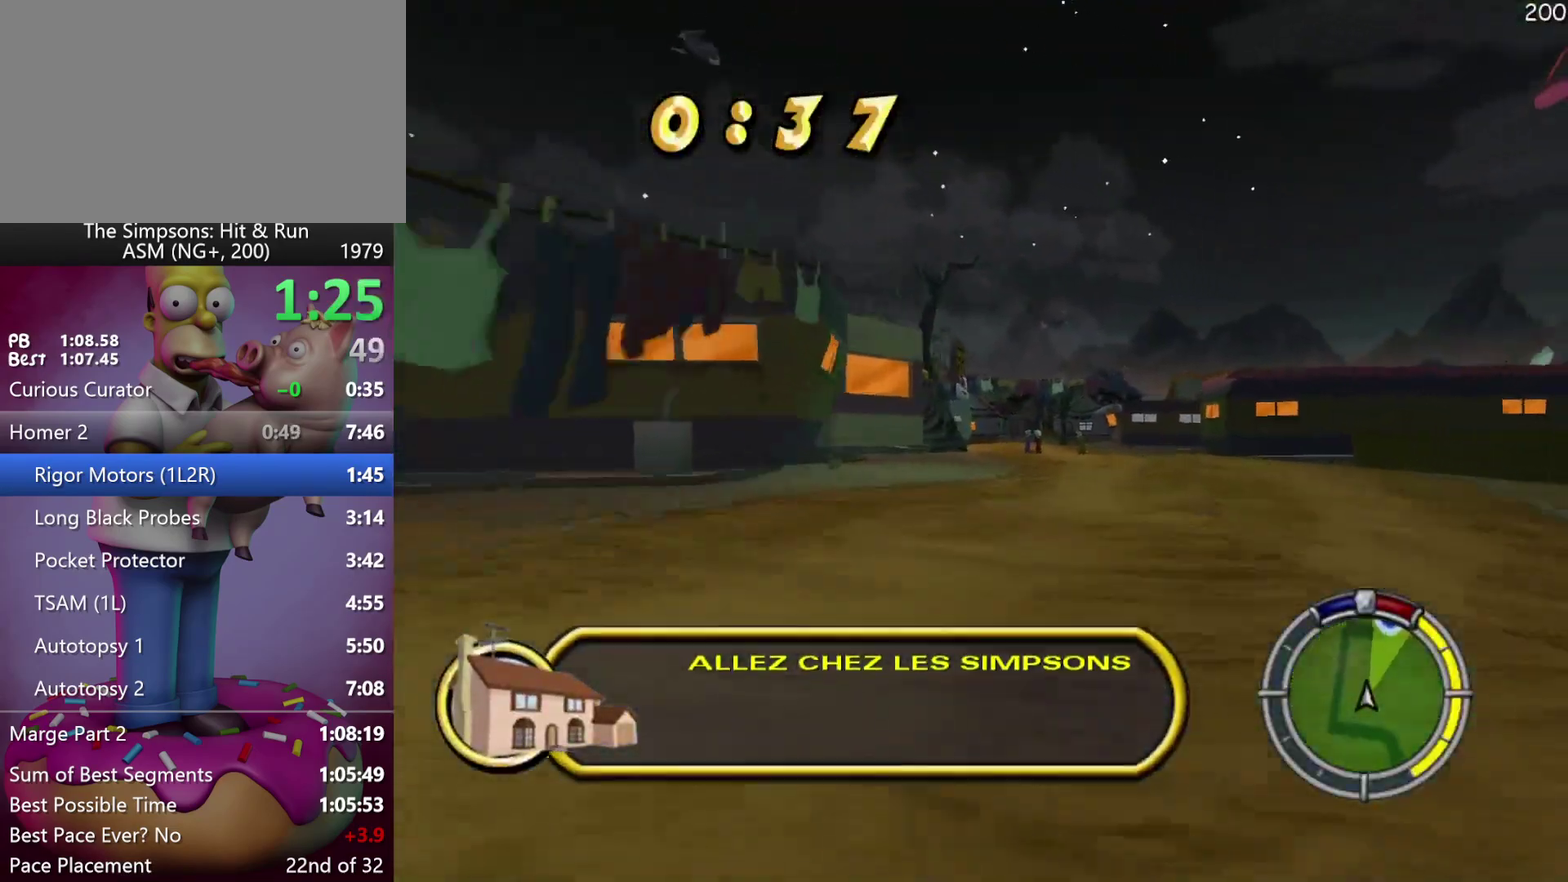
{"buttons": ["R2"], "events": [[200, "A", "down"], [433, "A", "up"]]}
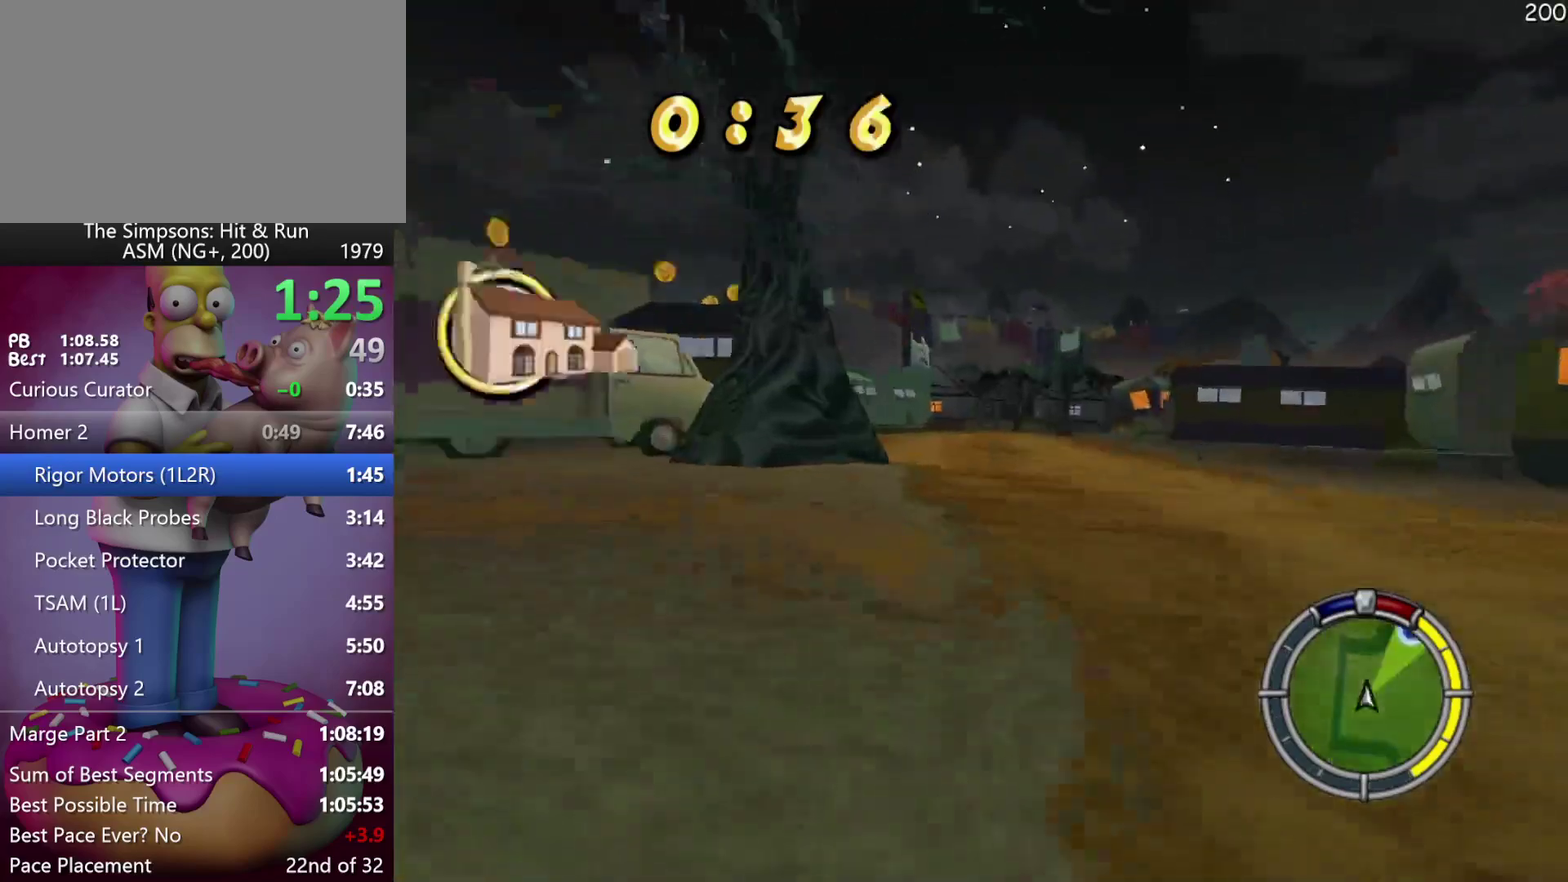
{"buttons": ["A", "R2", "DPAD_RIGHT"], "events": [[33, "DPAD_RIGHT", "down"], [217, "DPAD_RIGHT", "up"], [383, "DPAD_RIGHT", "down"], [483, "A", "down"]]}
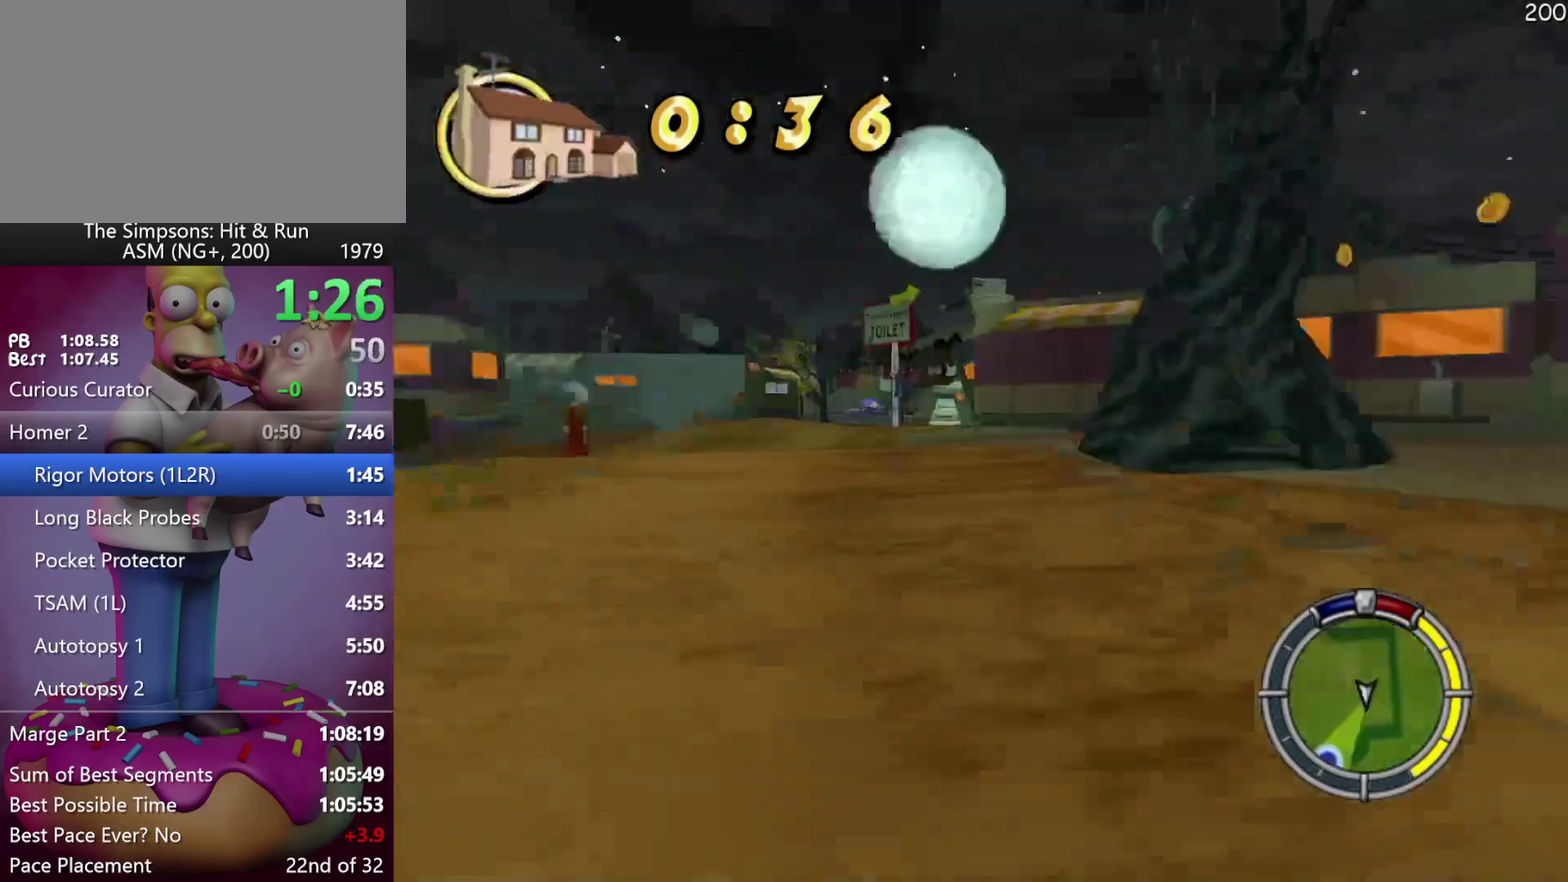
{"buttons": ["R2"], "events": [[233, "A", "up"], [367, "DPAD_RIGHT", "up"]]}
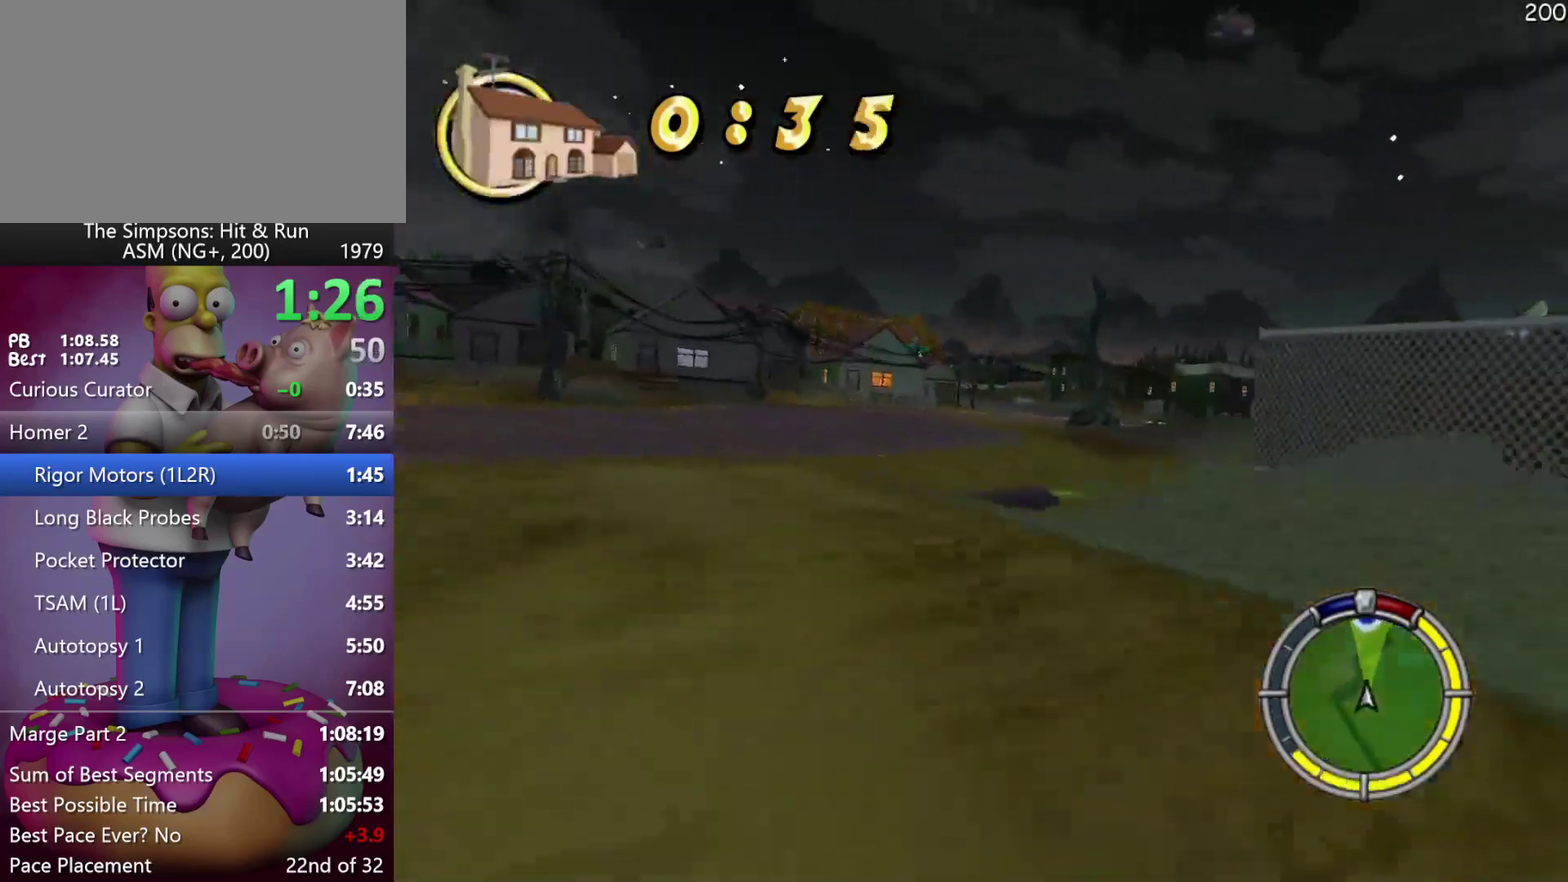
{"buttons": ["R2"], "events": [[183, "DPAD_RIGHT", "down"], [350, "DPAD_RIGHT", "up"]]}
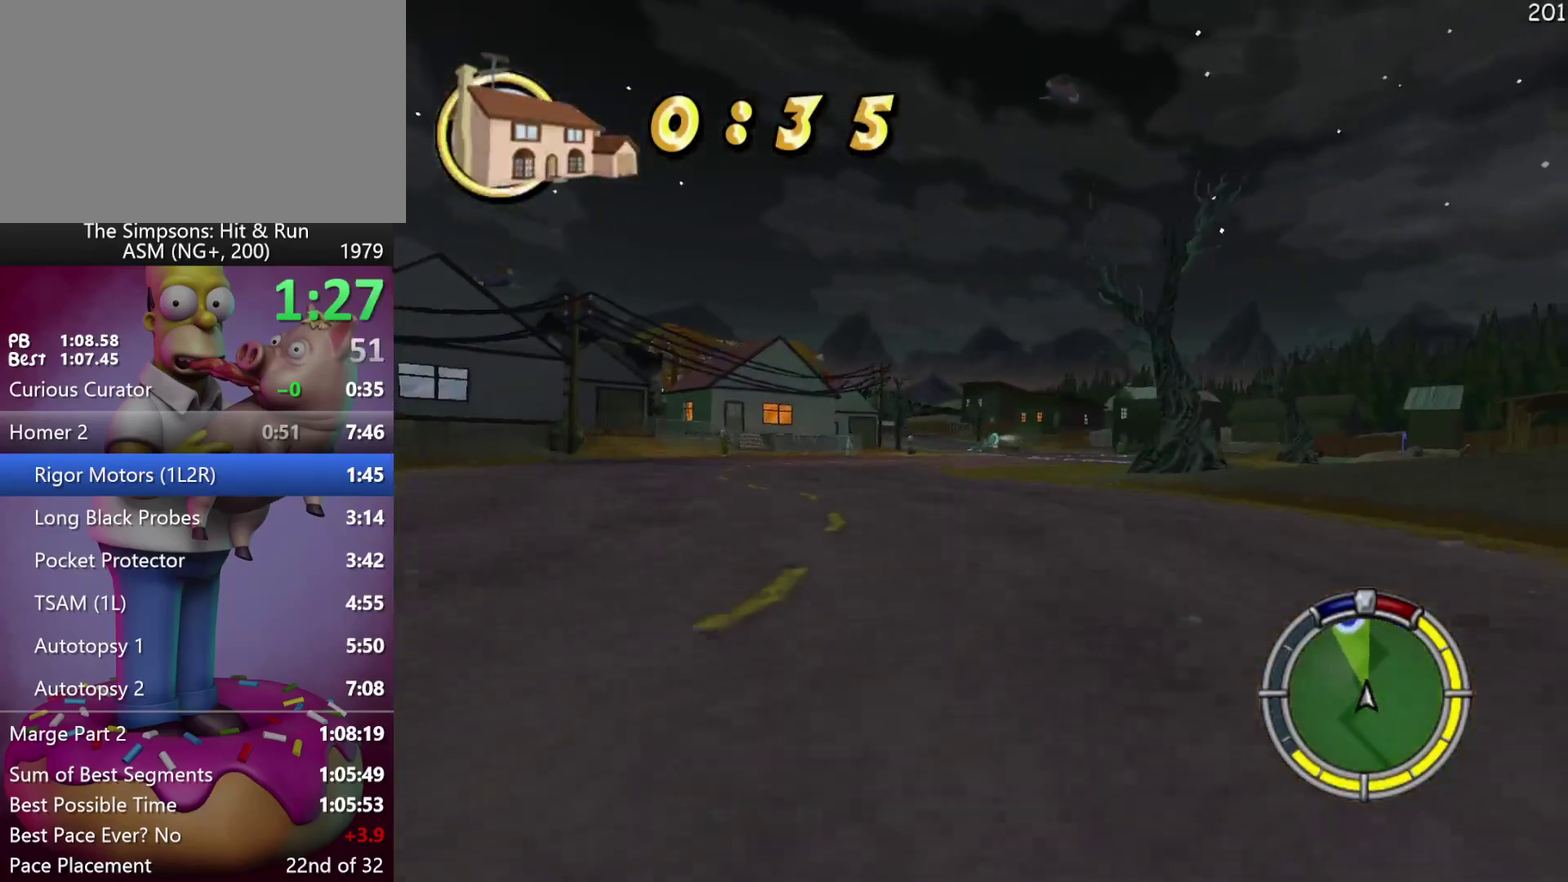
{"buttons": ["R2"], "events": [[17, "DPAD_RIGHT", "down"], [217, "A", "down"], [217, "DPAD_RIGHT", "up"], [467, "A", "up"]]}
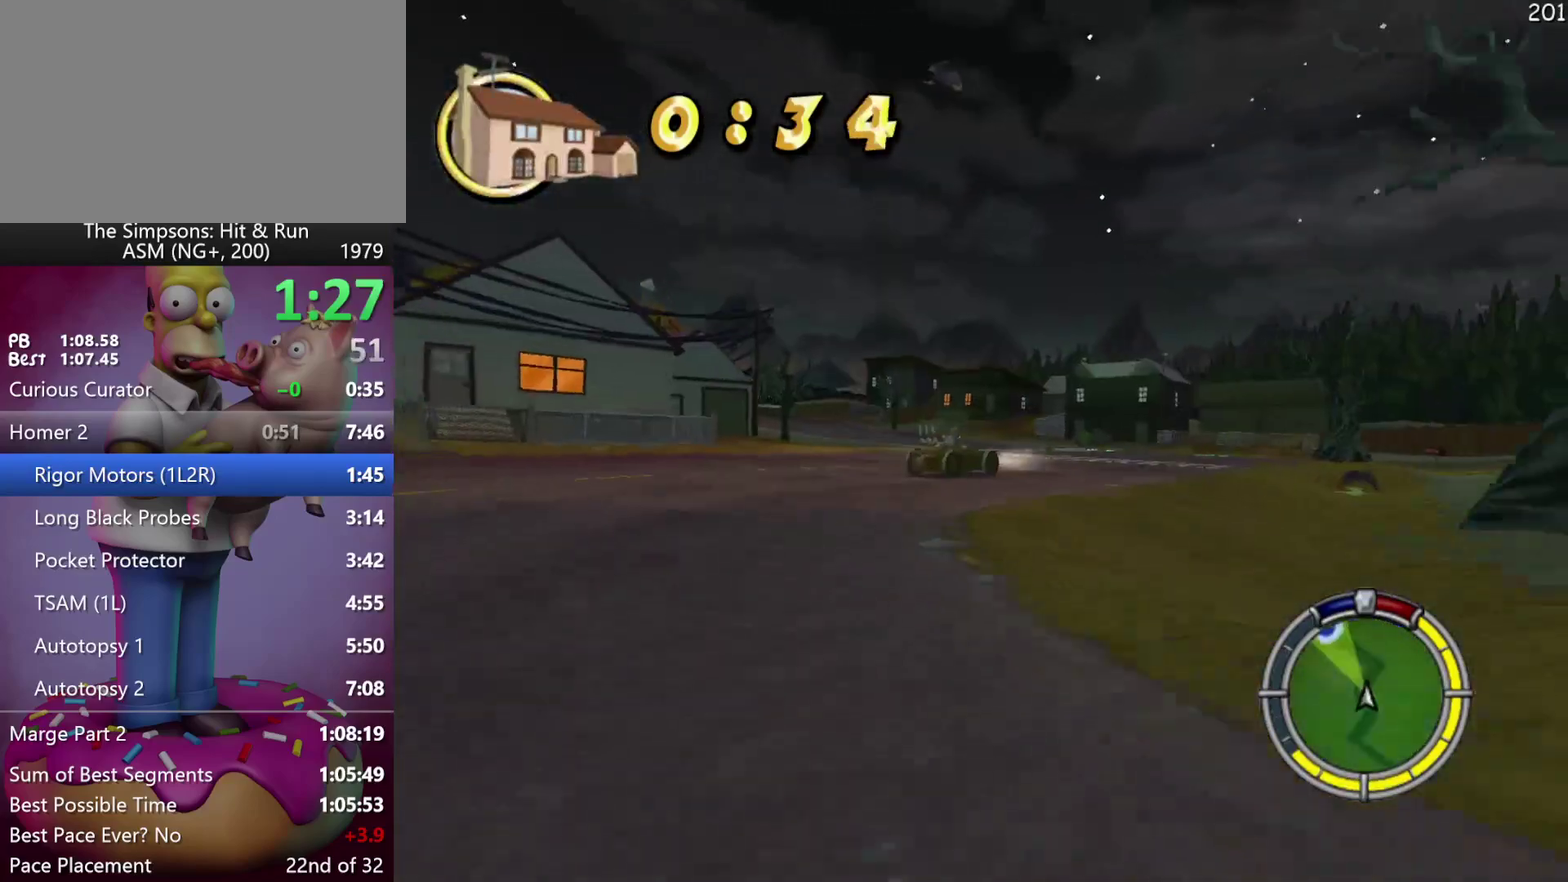
{"buttons": ["R2"], "events": []}
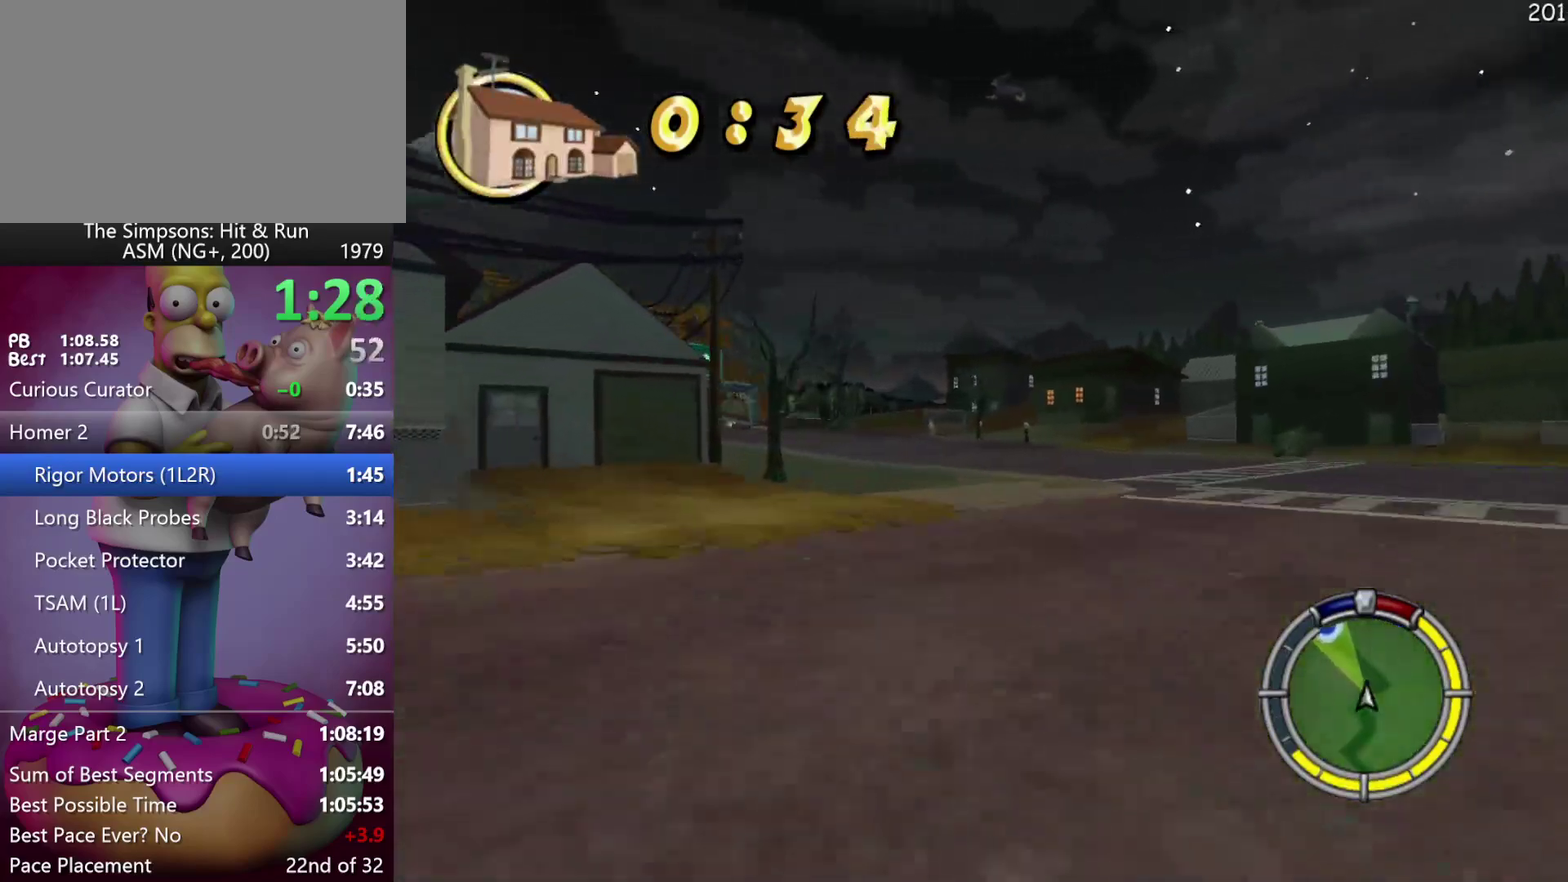
{"buttons": ["R2"], "events": []}
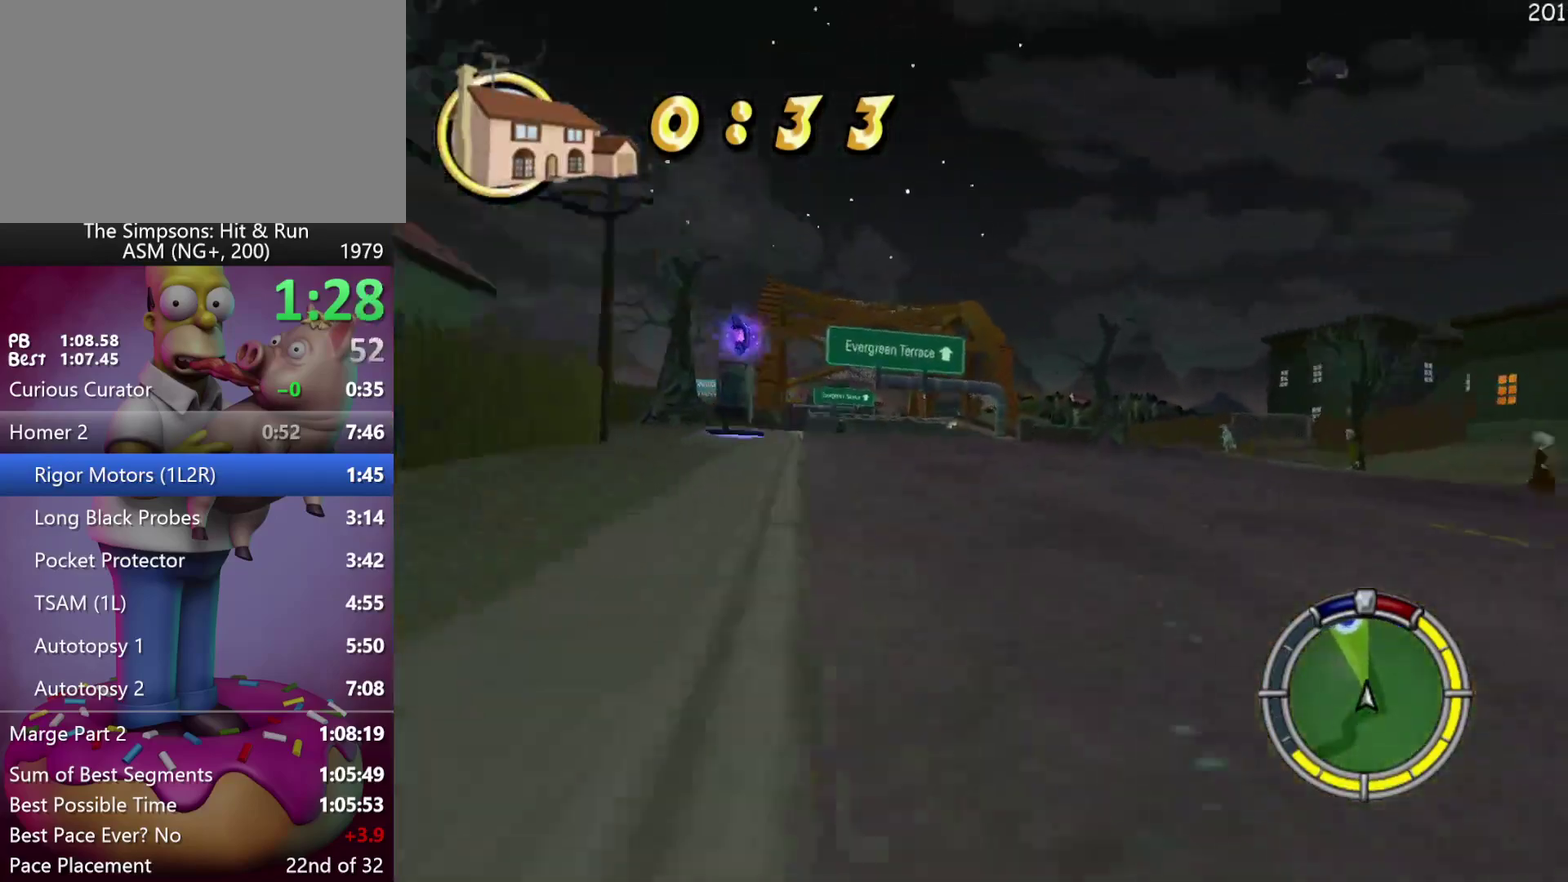
{"buttons": ["A", "R2"], "events": [[500, "A", "down"]]}
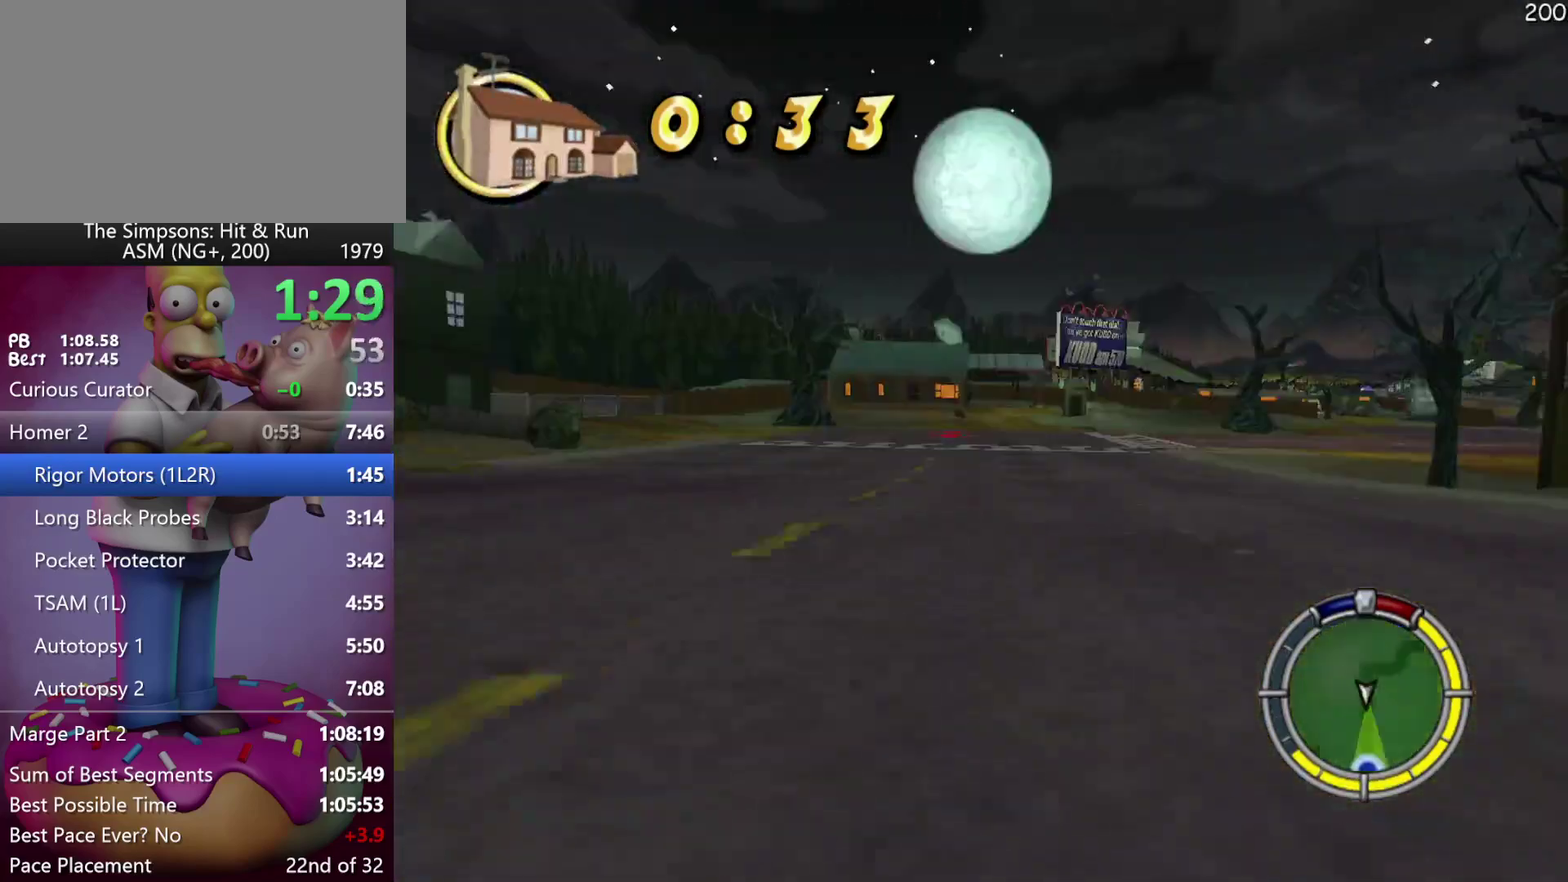
{"buttons": ["R2"], "events": [[233, "A", "up"]]}
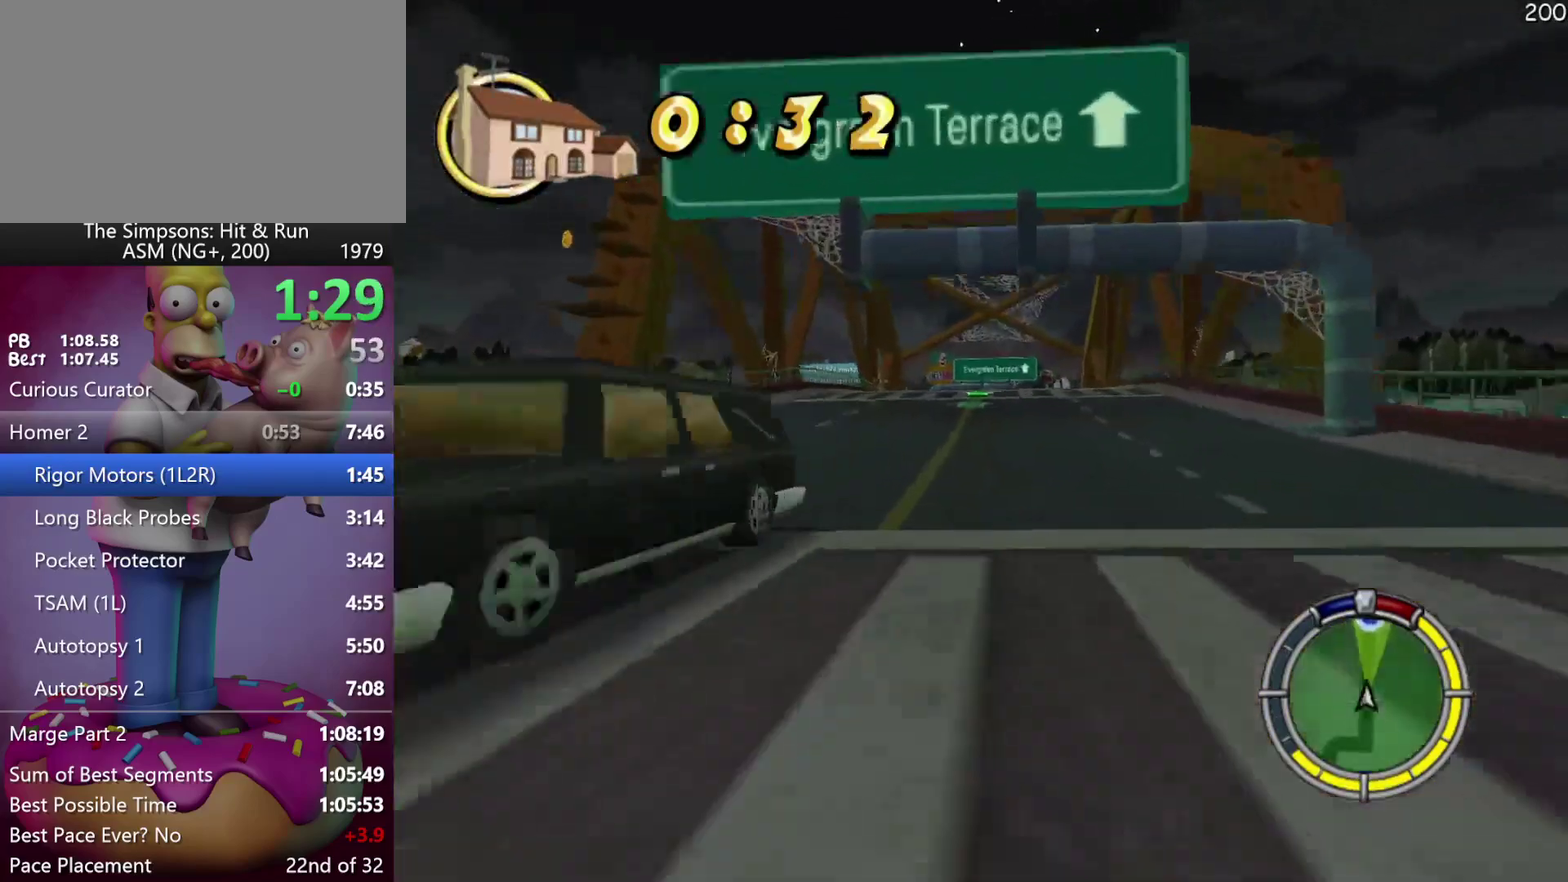
{"buttons": ["R2"], "events": []}
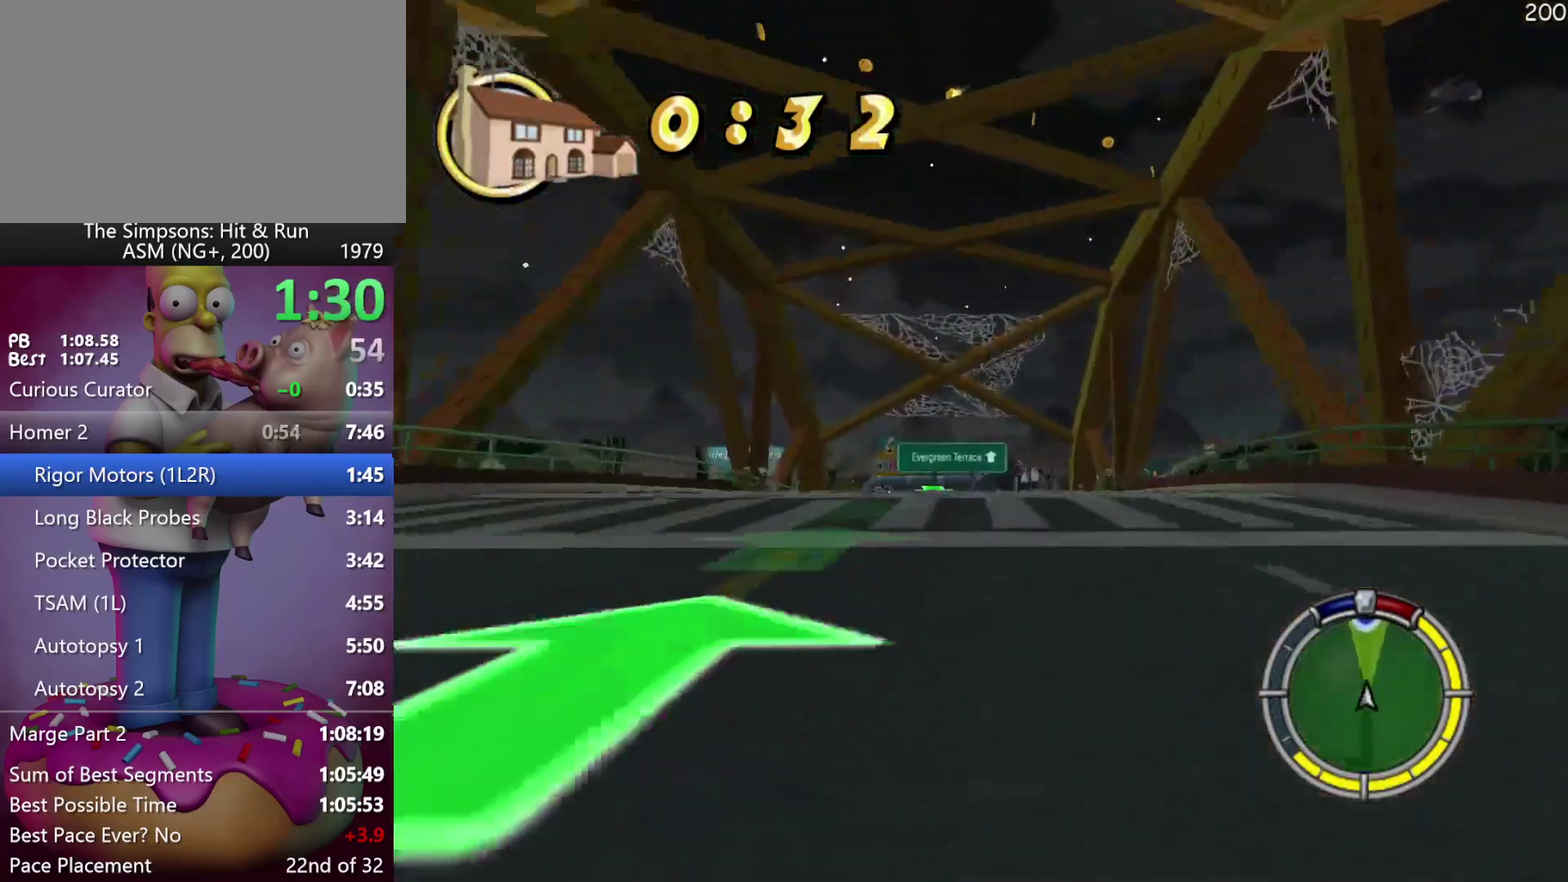
{"buttons": ["R2"], "events": []}
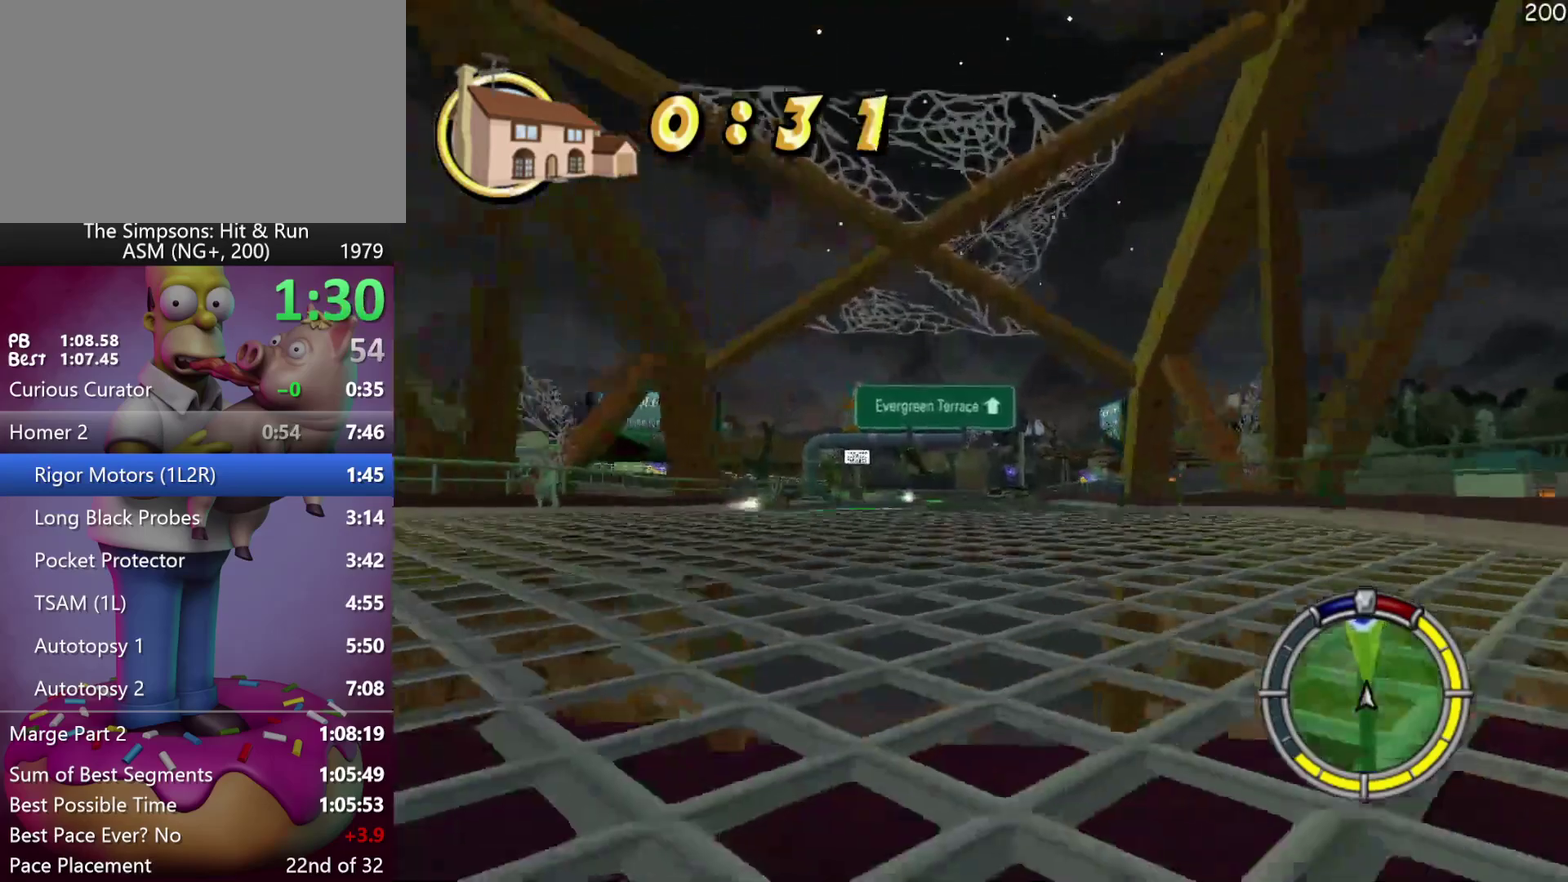
{"buttons": ["A", "R2"], "events": [[233, "A", "down"]]}
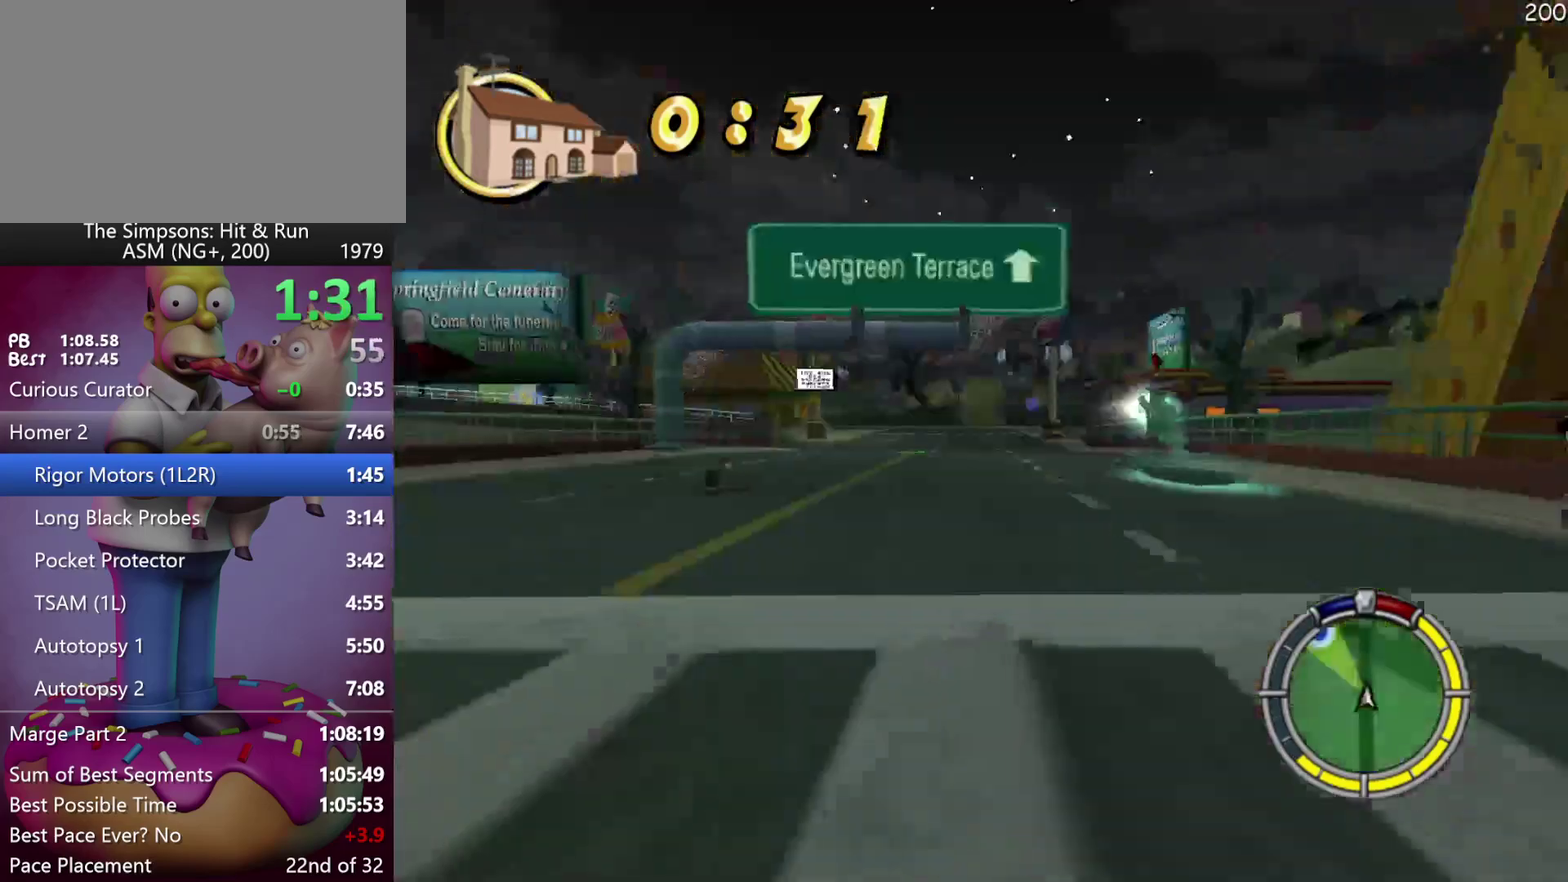
{"buttons": ["R2"], "events": [[17, "A", "up"]]}
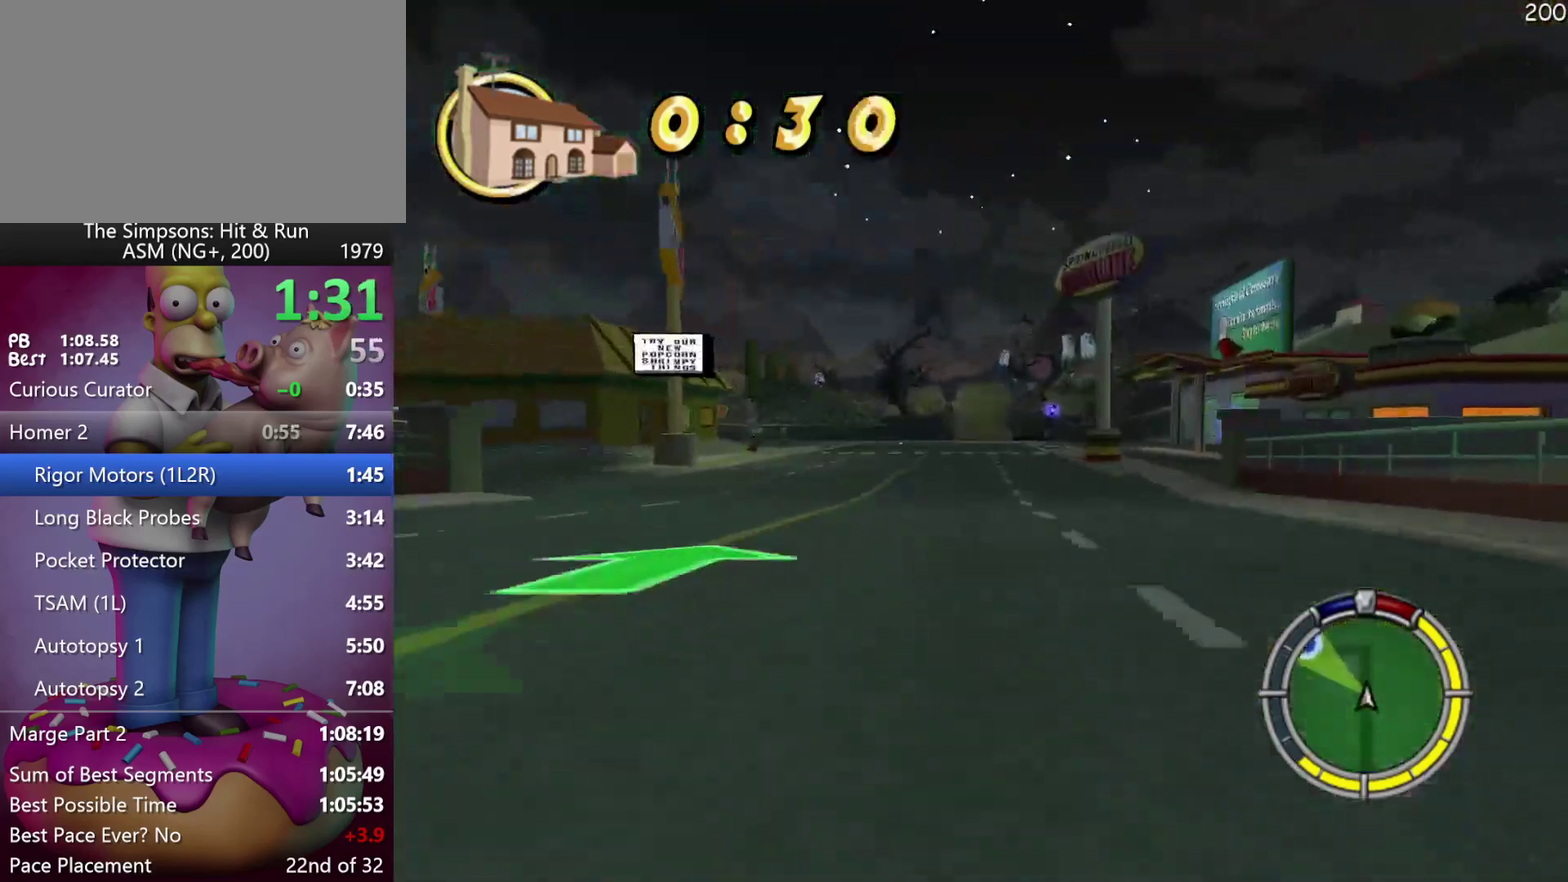
{"buttons": ["R2"], "events": [[50, "DPAD_RIGHT", "down"], [117, "DPAD_RIGHT", "up"]]}